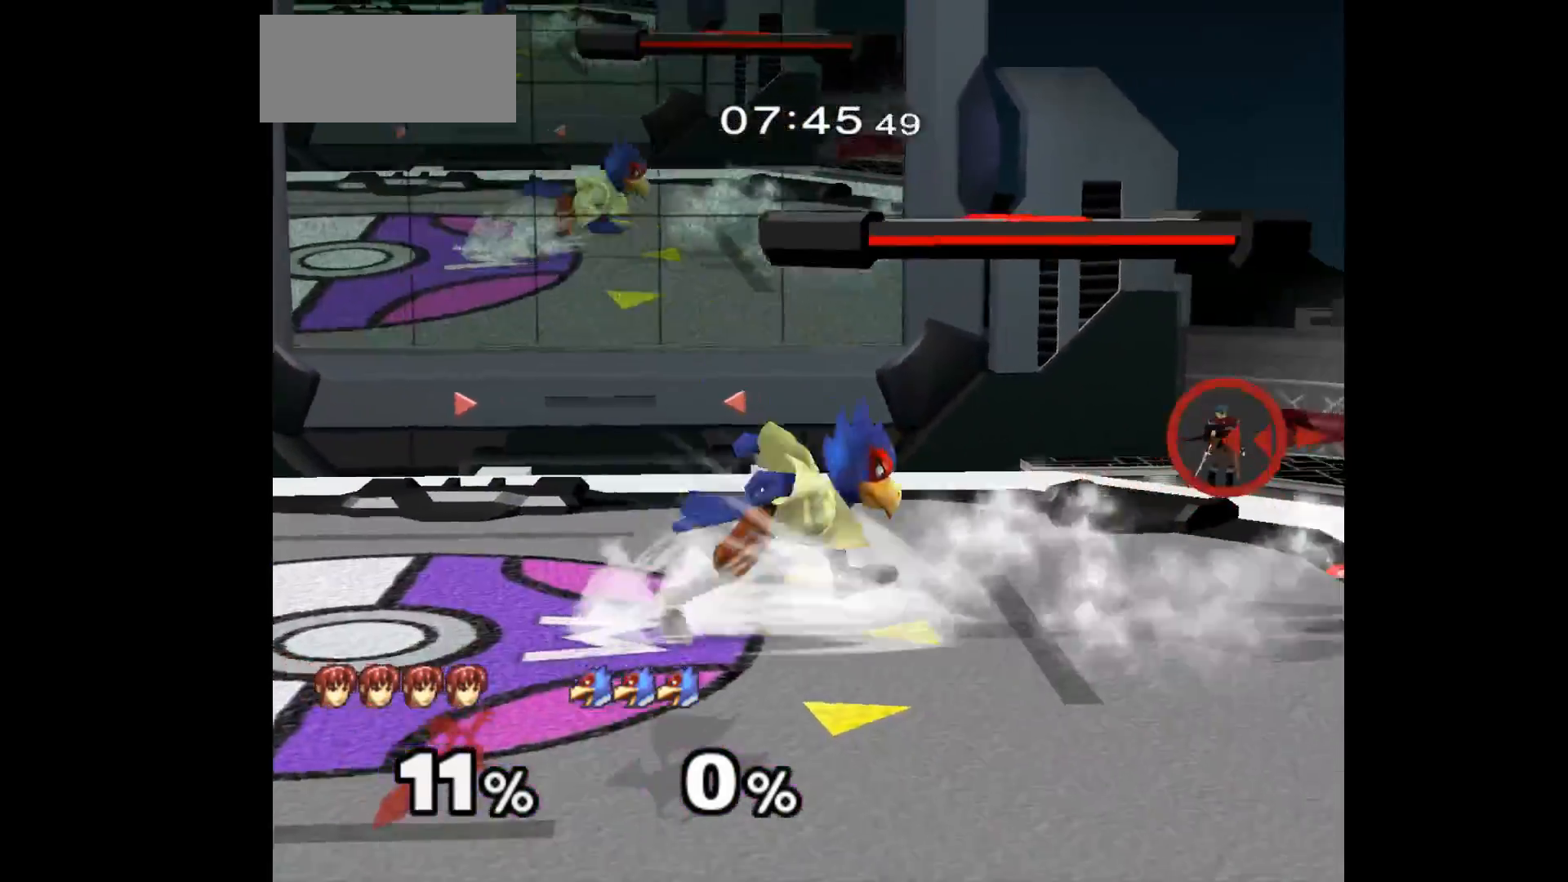
Gameplay with a controller (Nintendo layout); each line is a JSON object with the inputs held at the frame after it (dt_ms = milliseconds from this image to that frame). "events" lists button and stick changes between this image and that frame as [ms after this image, input, new state], when the widget could be followed in between. Not read: L3 R3 START right_stick.
{"dt_ms": 500, "buttons": [], "left_stick": "right", "events": [[17, "left_stick", "up-left"], [67, "left_stick", "down-left"], [183, "left_stick", "center"], [400, "left_stick", "right"]]}
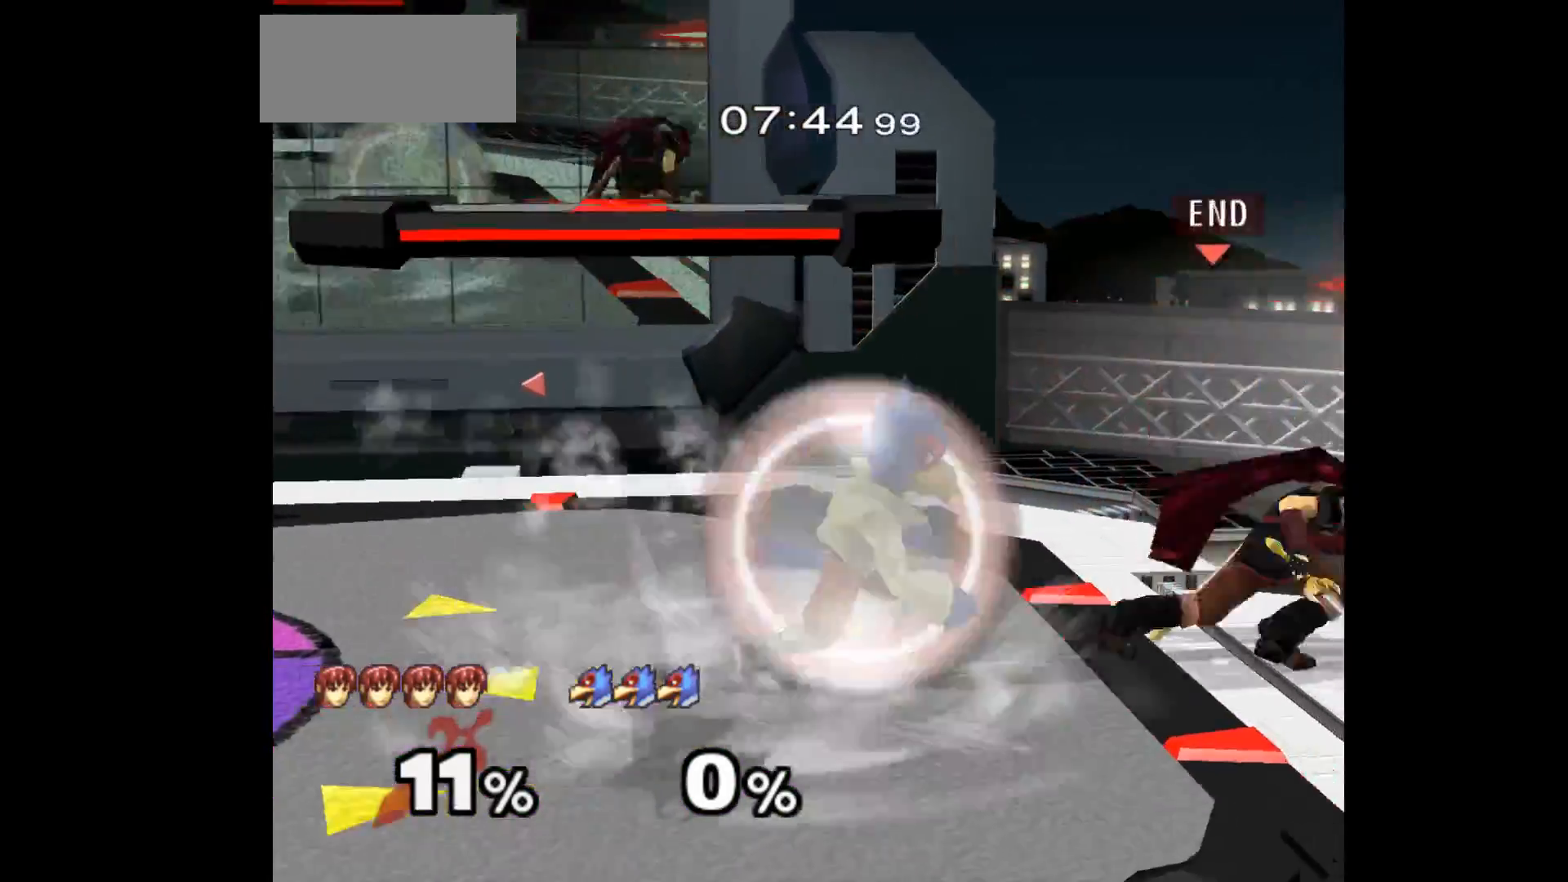
{"dt_ms": 500, "buttons": [], "left_stick": "up", "events": [[117, "left_stick", "left"], [217, "Z", "down"], [300, "left_stick", "center"], [333, "Z", "up"], [467, "left_stick", "up"]]}
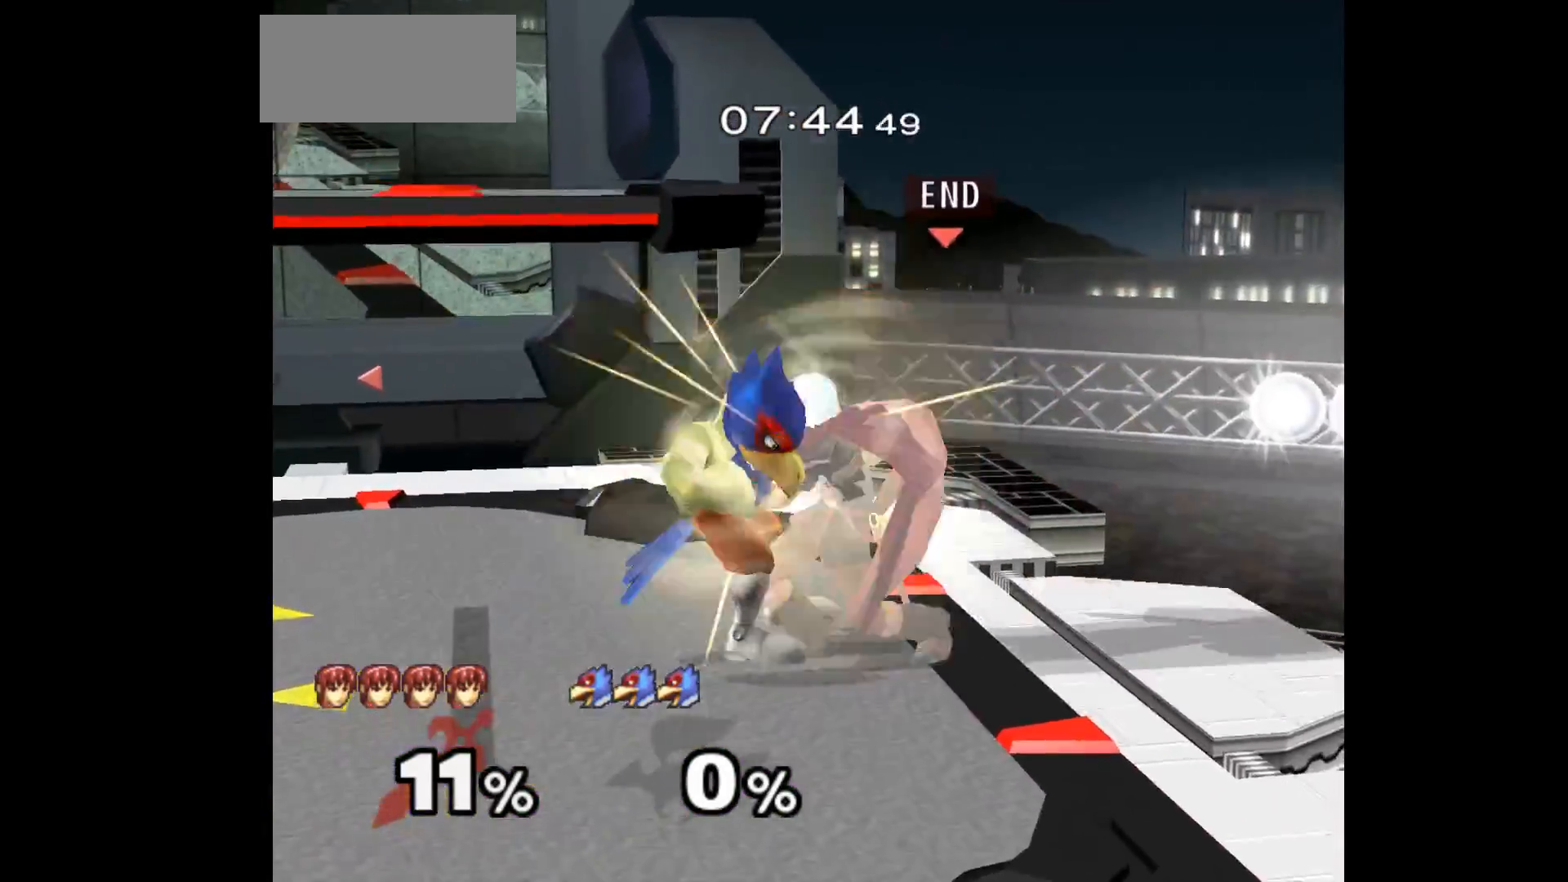
{"dt_ms": 500, "buttons": [], "left_stick": "center", "events": [[117, "left_stick", "center"]]}
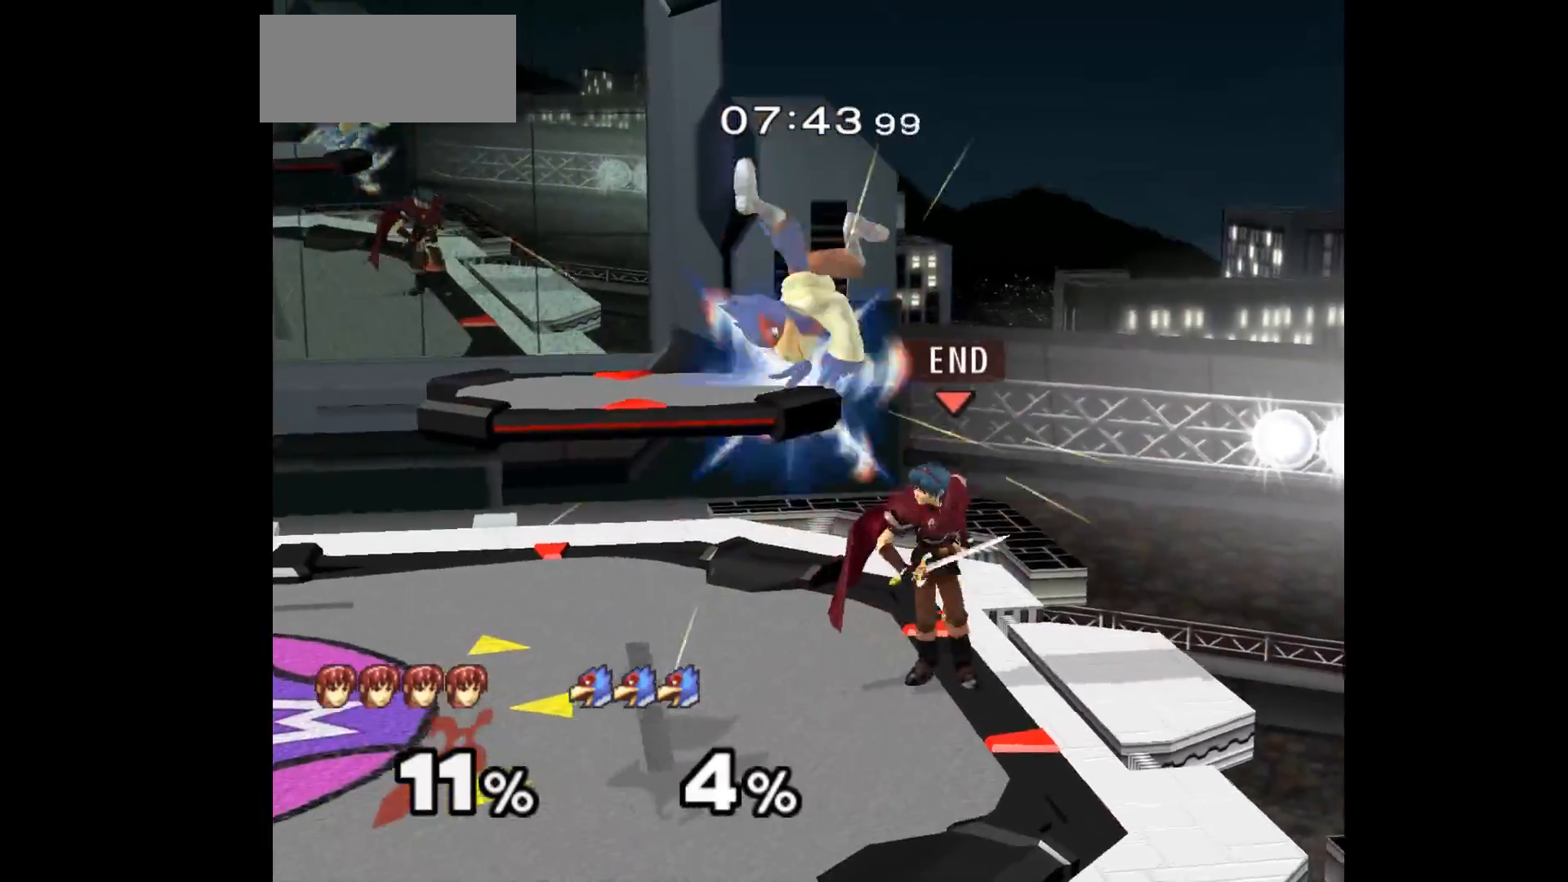
{"dt_ms": 500, "buttons": [], "left_stick": "up", "events": [[33, "left_stick", "up"], [67, "Z", "down"], [150, "Z", "up"], [367, "left_stick", "center"], [483, "left_stick", "up"]]}
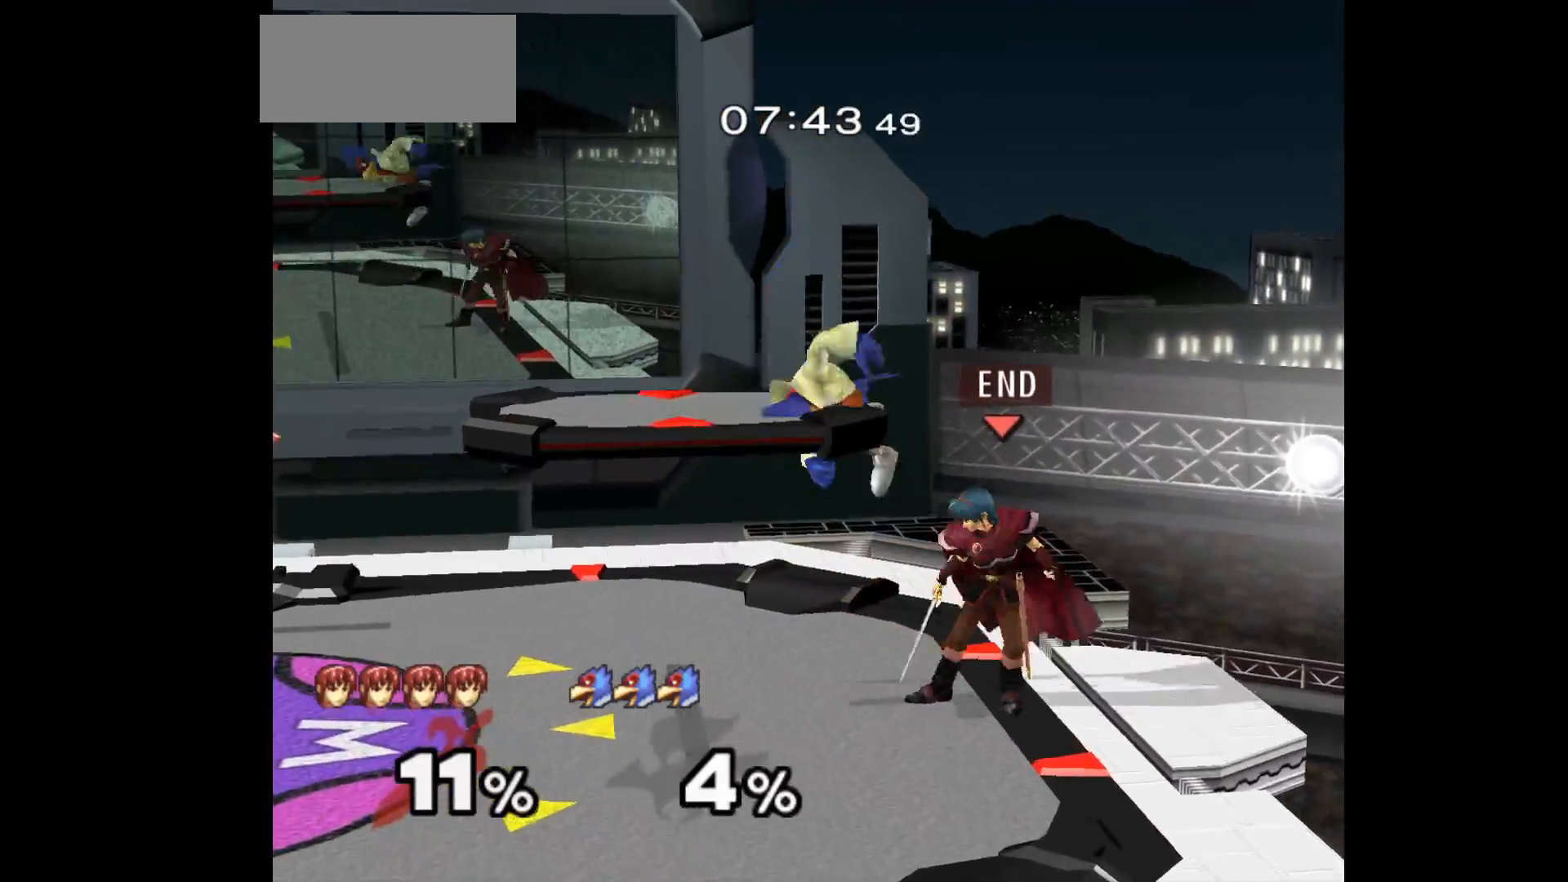
{"dt_ms": 500, "buttons": [], "left_stick": "center", "events": [[83, "A", "down"], [183, "A", "up"], [267, "A", "down"], [350, "A", "up"], [433, "left_stick", "center"]]}
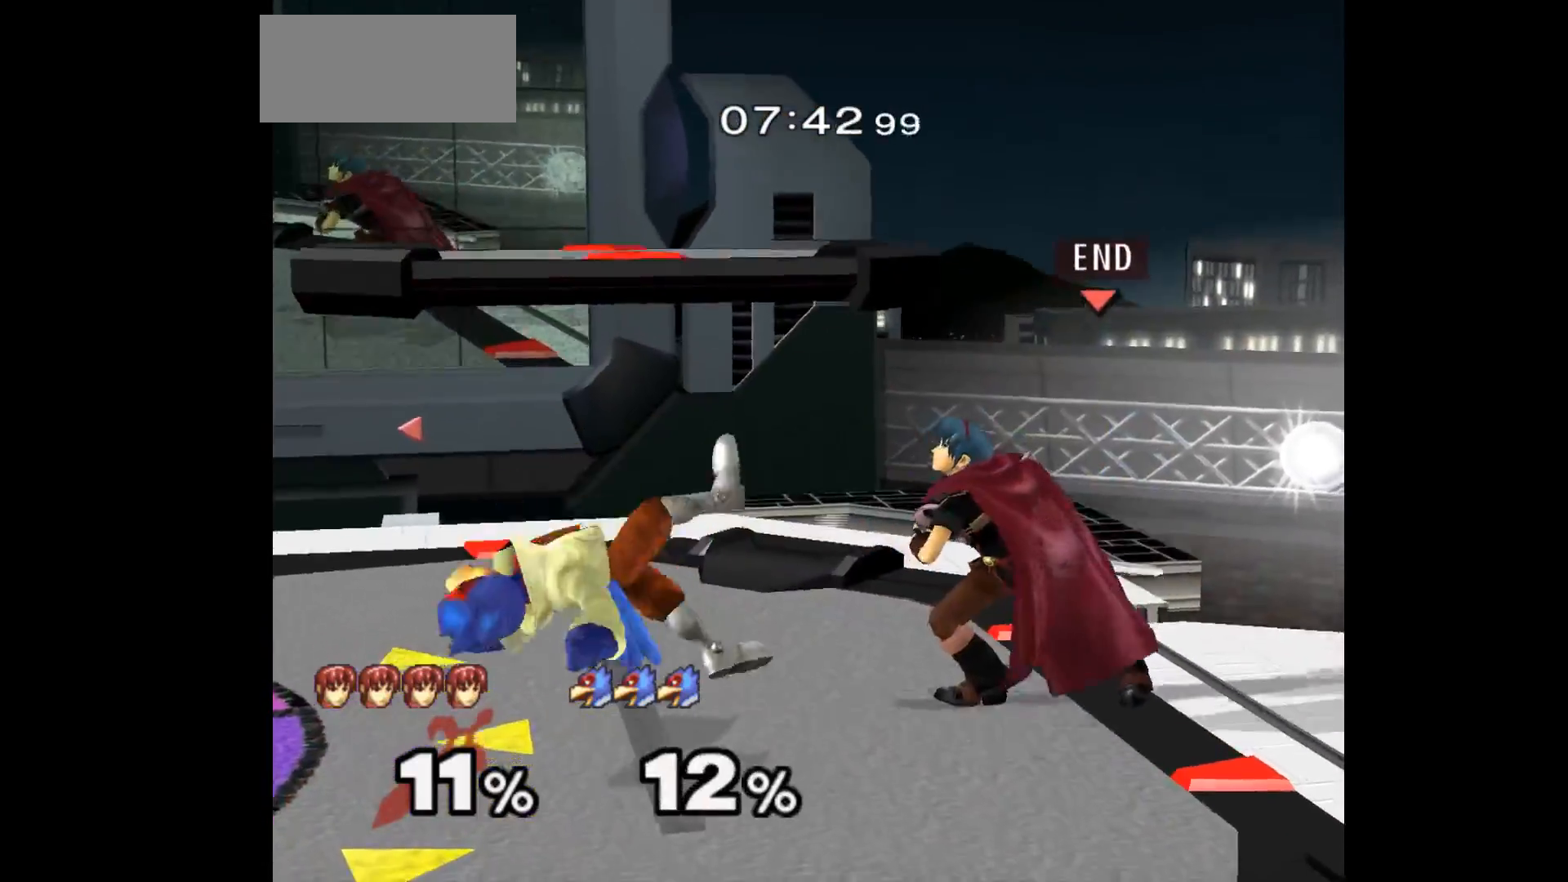
{"dt_ms": 500, "buttons": [], "left_stick": "center", "events": [[250, "left_stick", "up"], [300, "L1", "down"], [300, "left_stick", "right"], [350, "left_stick", "down"], [433, "L1", "up"], [450, "left_stick", "center"]]}
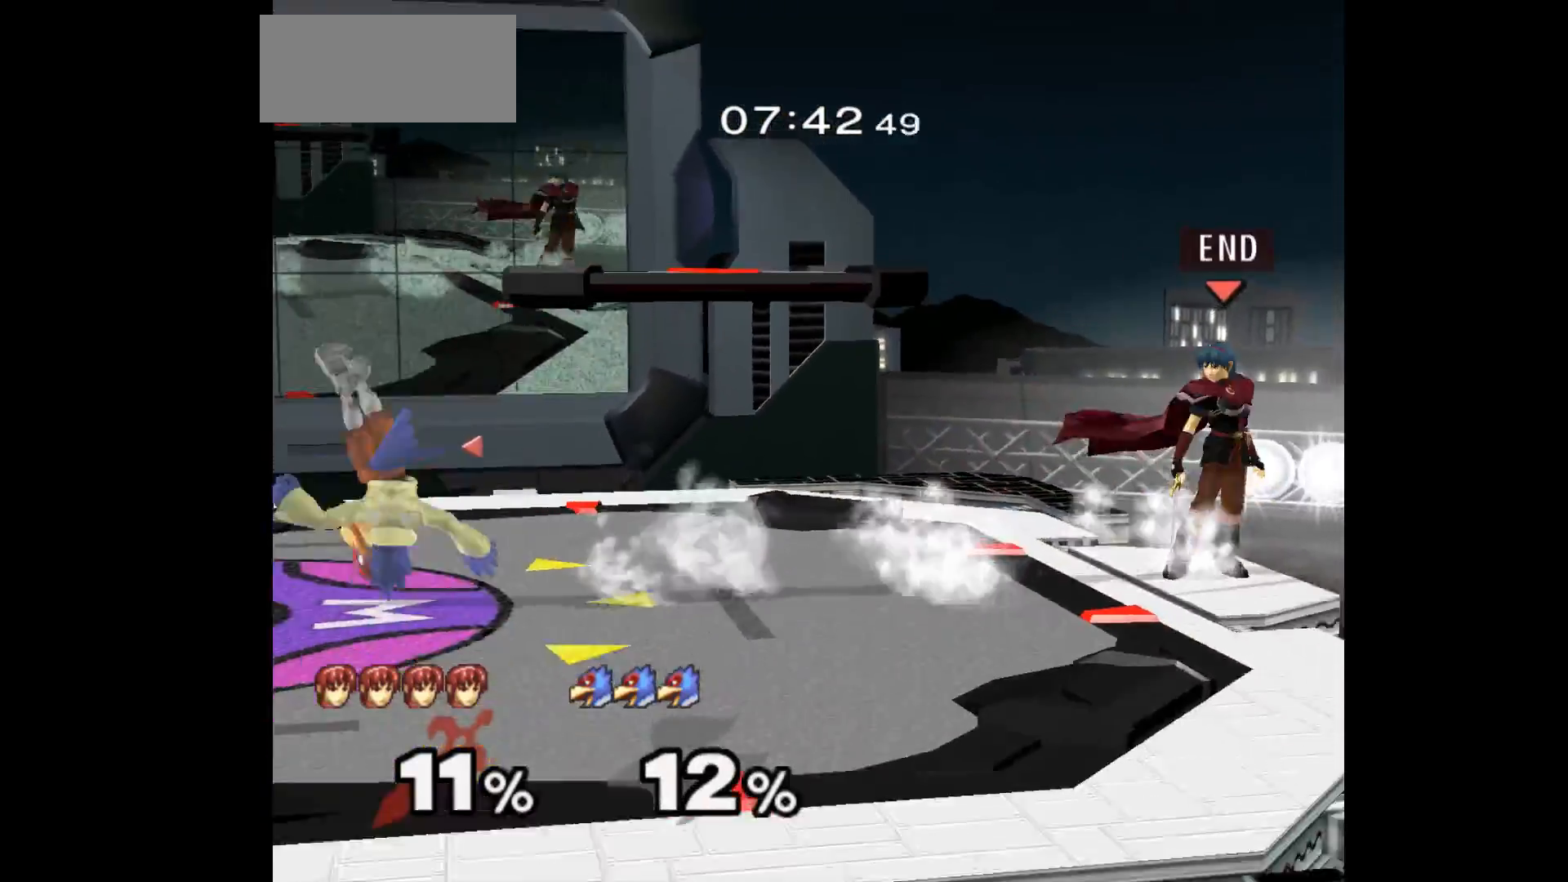
{"dt_ms": 500, "buttons": [], "left_stick": "center", "events": [[100, "left_stick", "left"], [300, "left_stick", "center"], [433, "left_stick", "up"], [500, "left_stick", "center"]]}
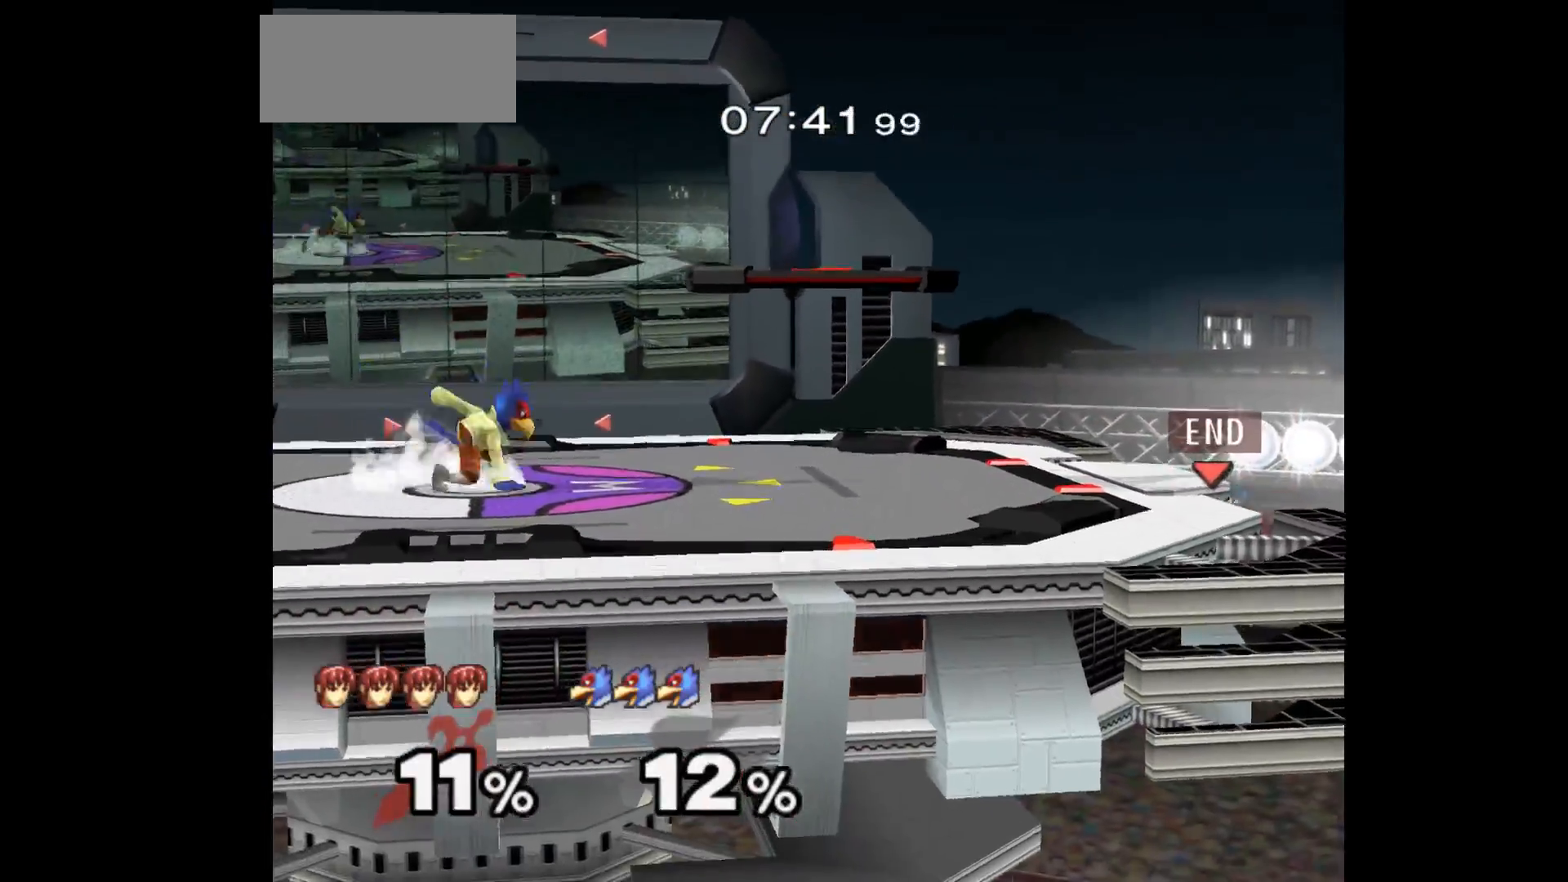
{"dt_ms": 500, "buttons": [], "left_stick": "center", "events": []}
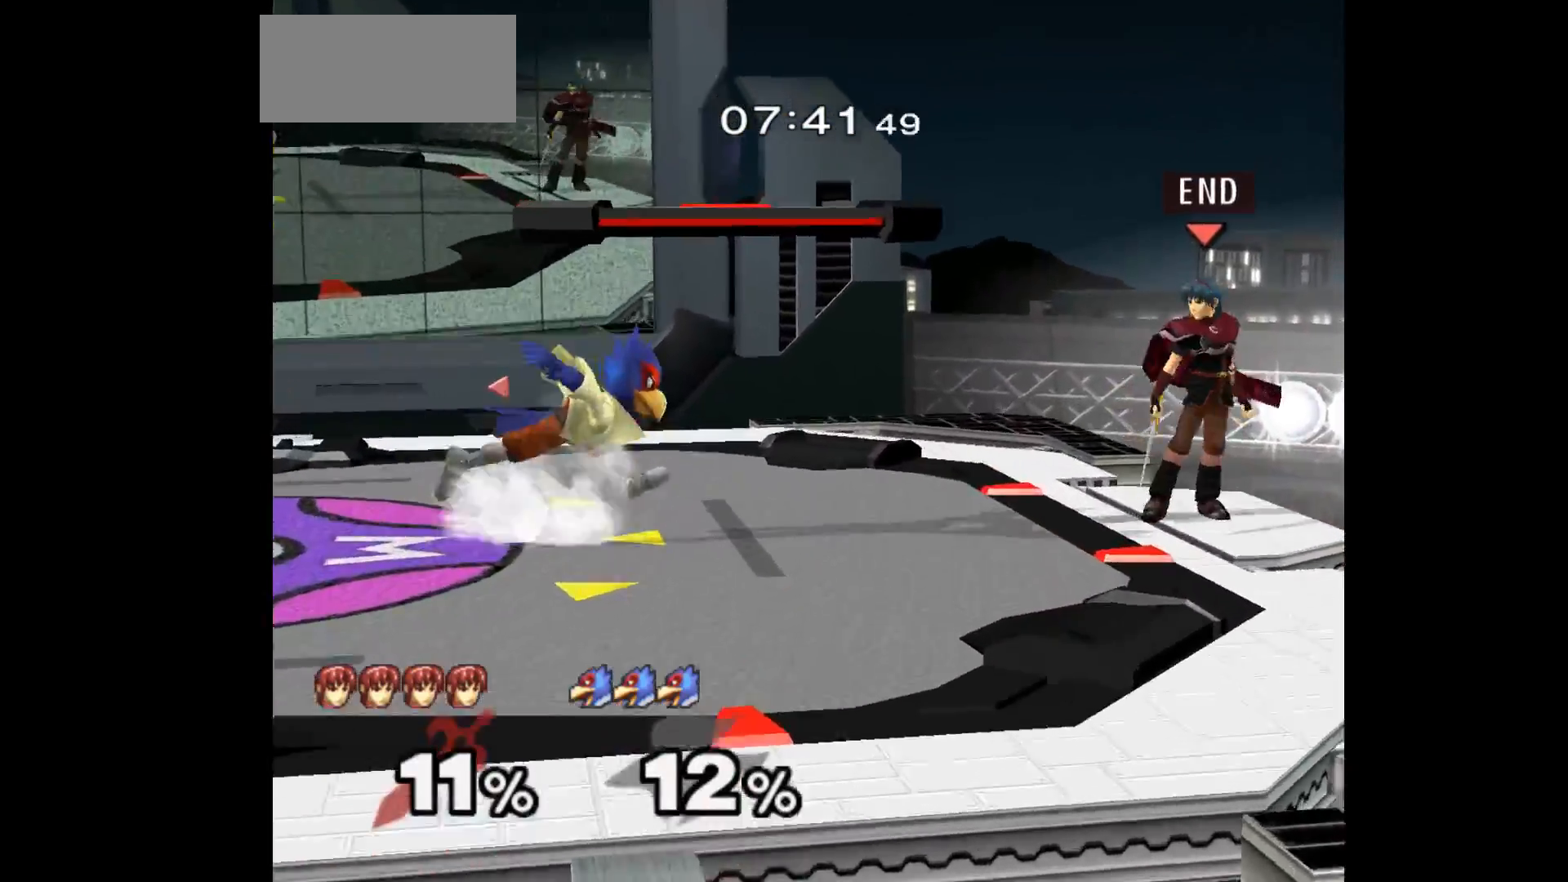
{"dt_ms": 500, "buttons": [], "left_stick": "center"}
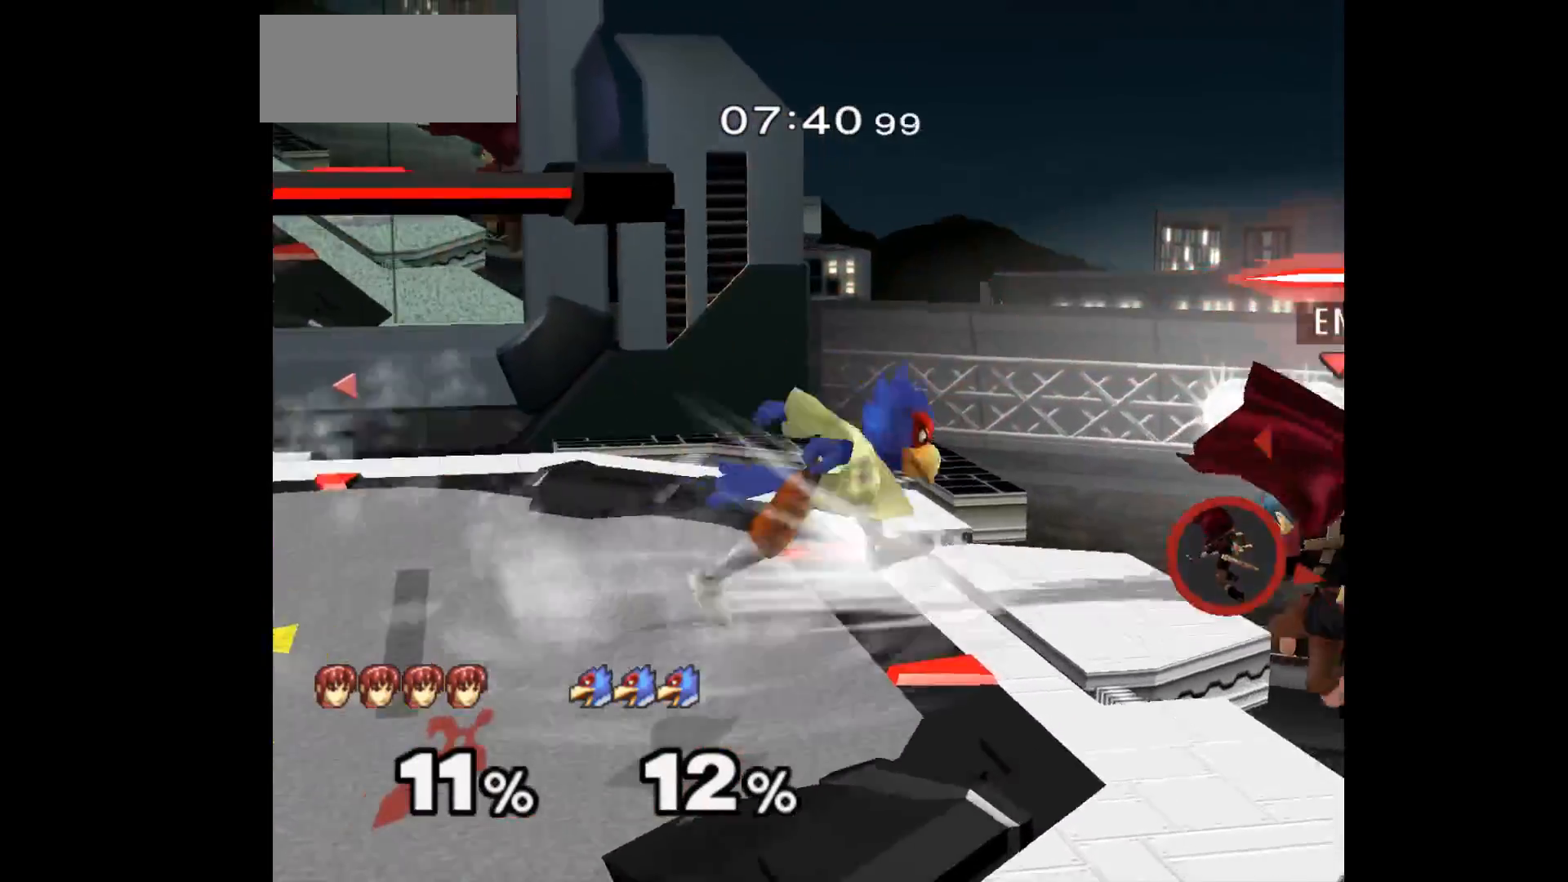
{"dt_ms": 500, "buttons": [], "left_stick": "center", "events": []}
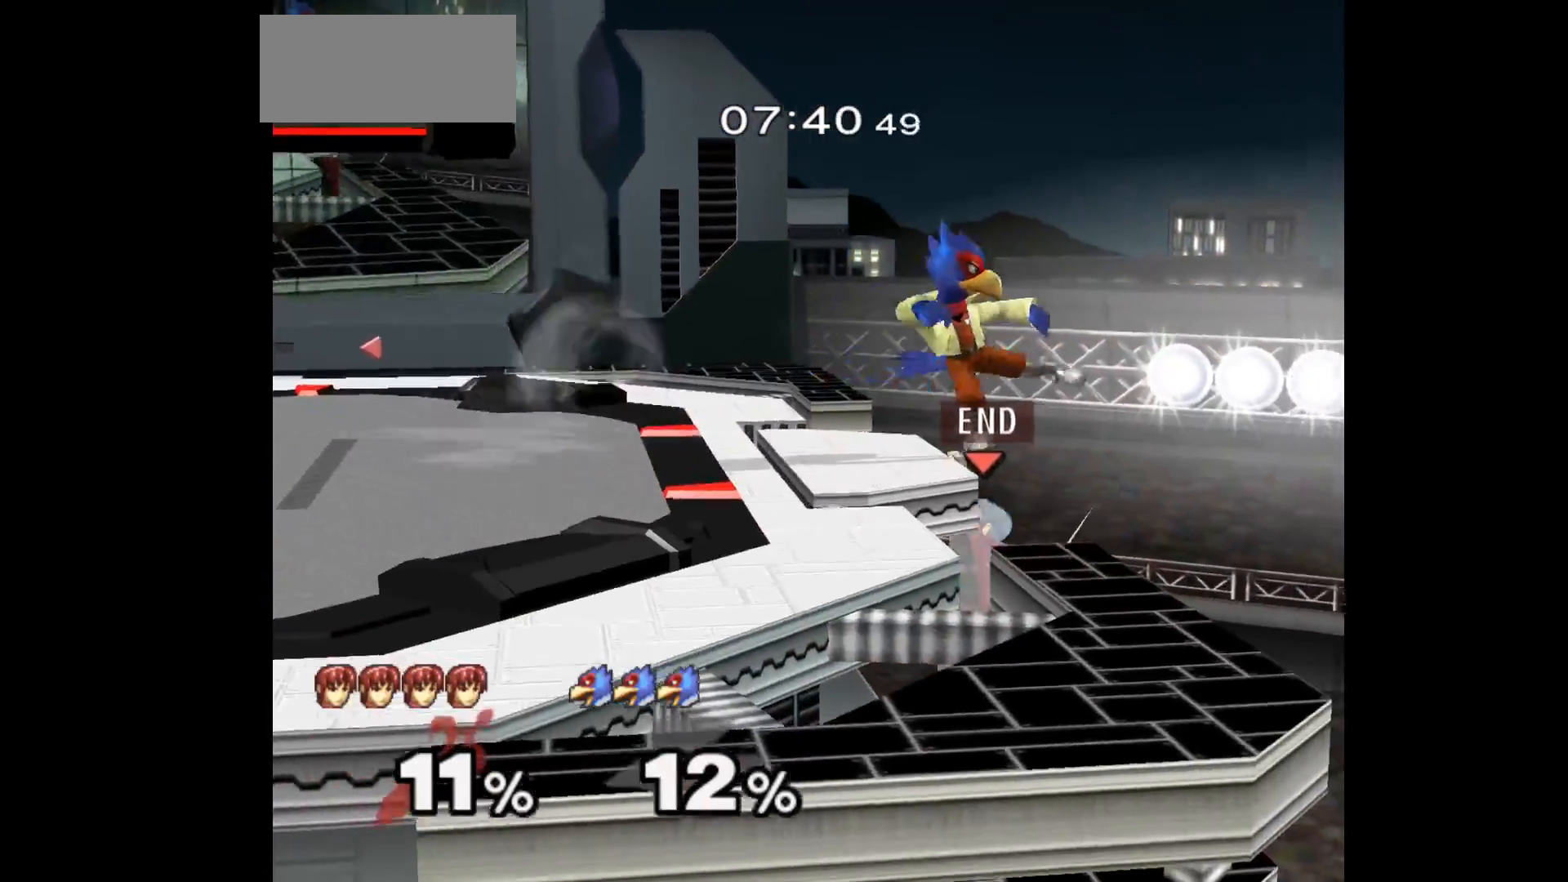
{"dt_ms": 500, "buttons": [], "left_stick": "right"}
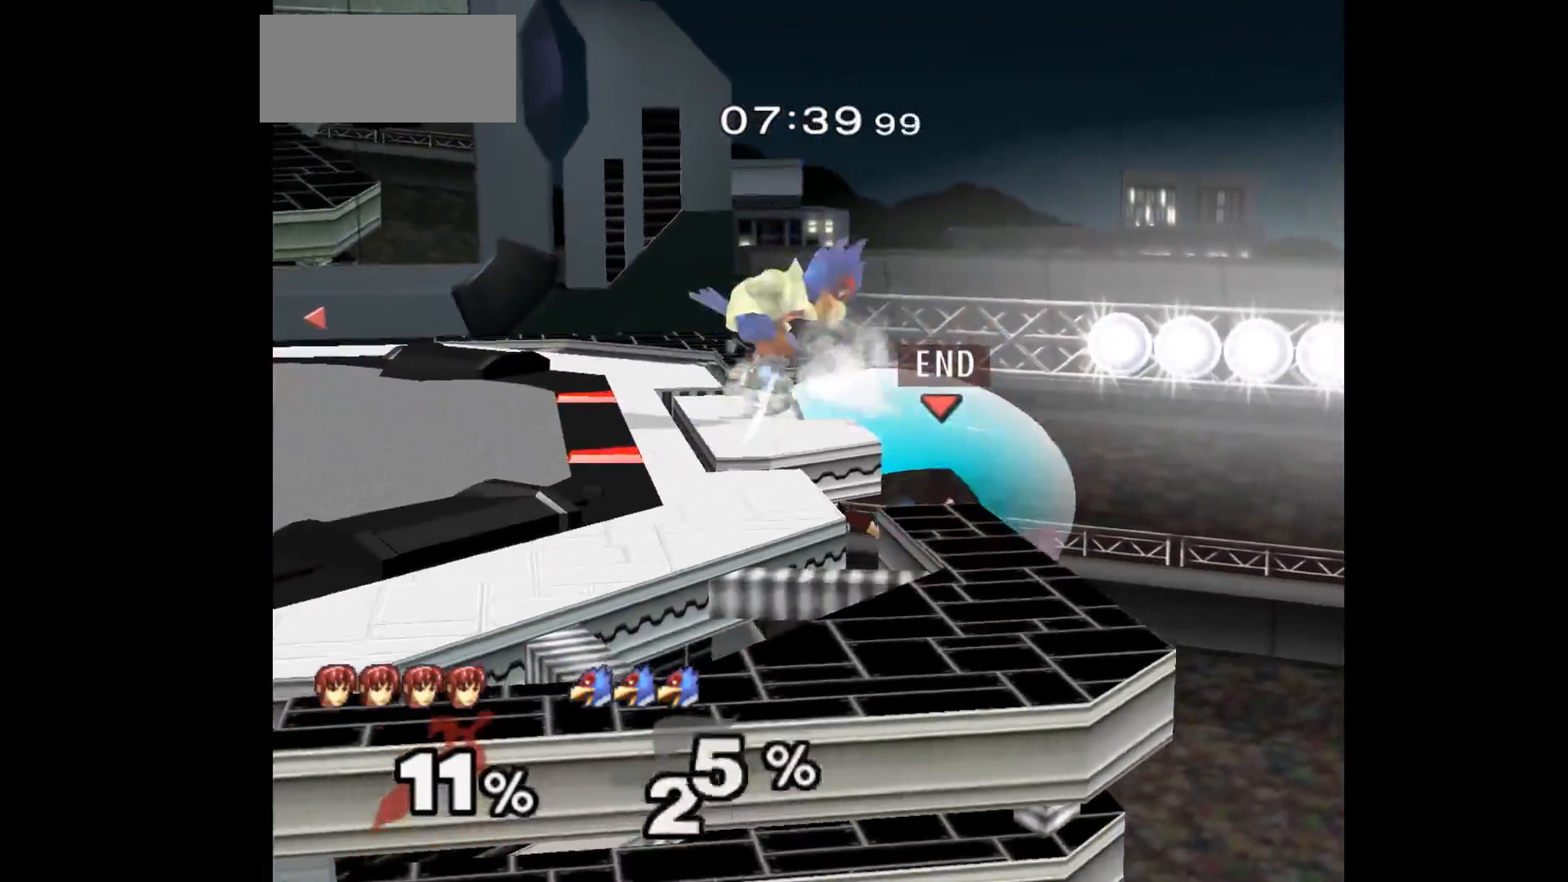
{"dt_ms": 500, "buttons": [], "left_stick": "center", "events": [[150, "R1", "down"], [150, "left_stick", "left"], [300, "R1", "up"], [433, "left_stick", "center"]]}
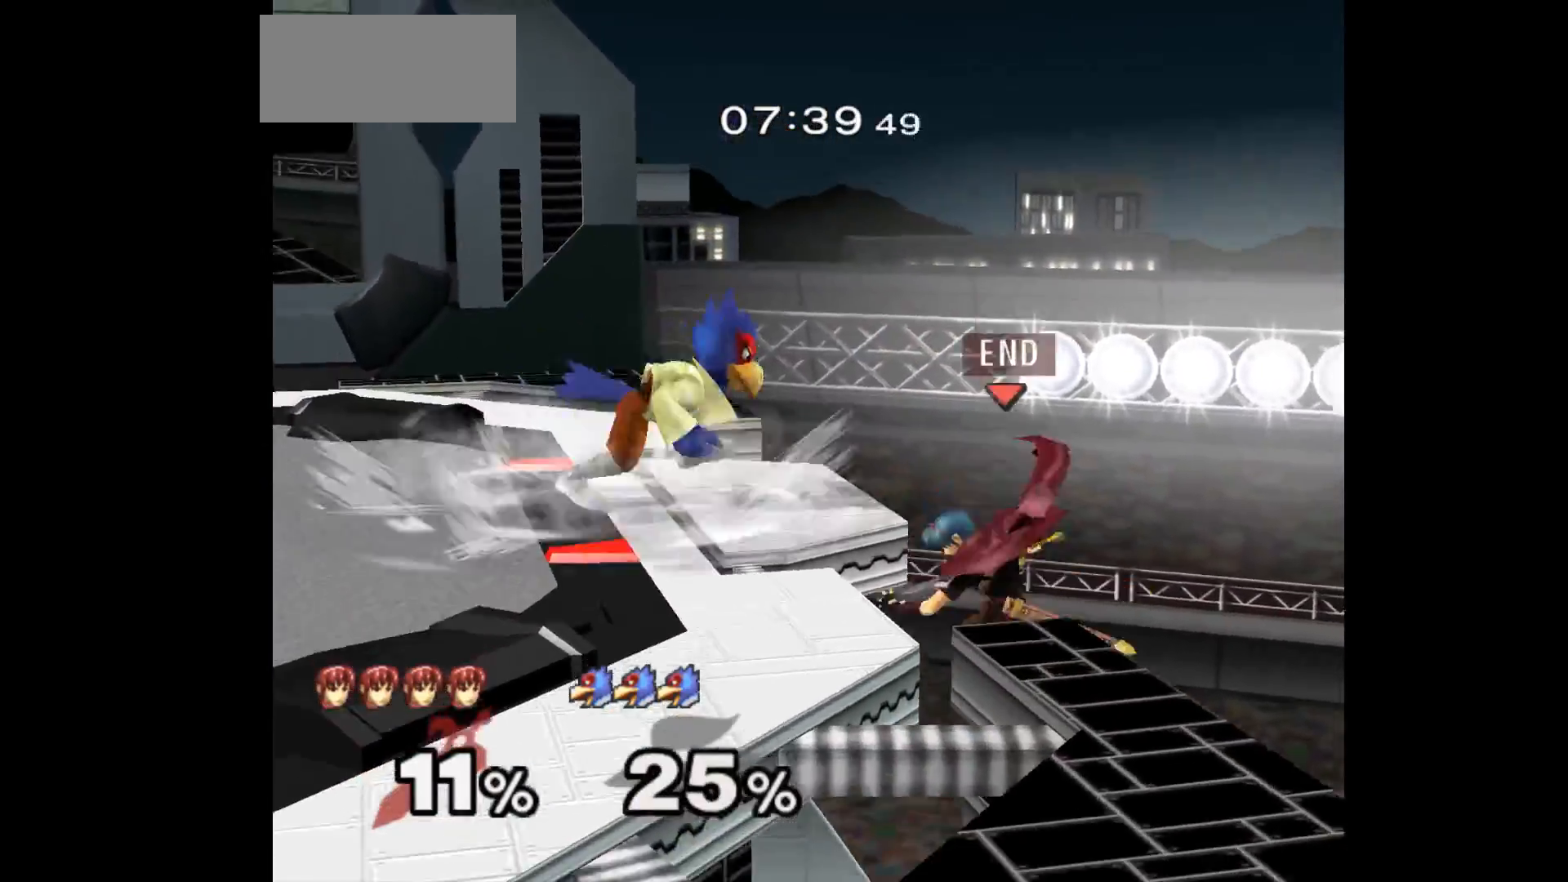
{"dt_ms": 500, "buttons": ["A"], "left_stick": "left"}
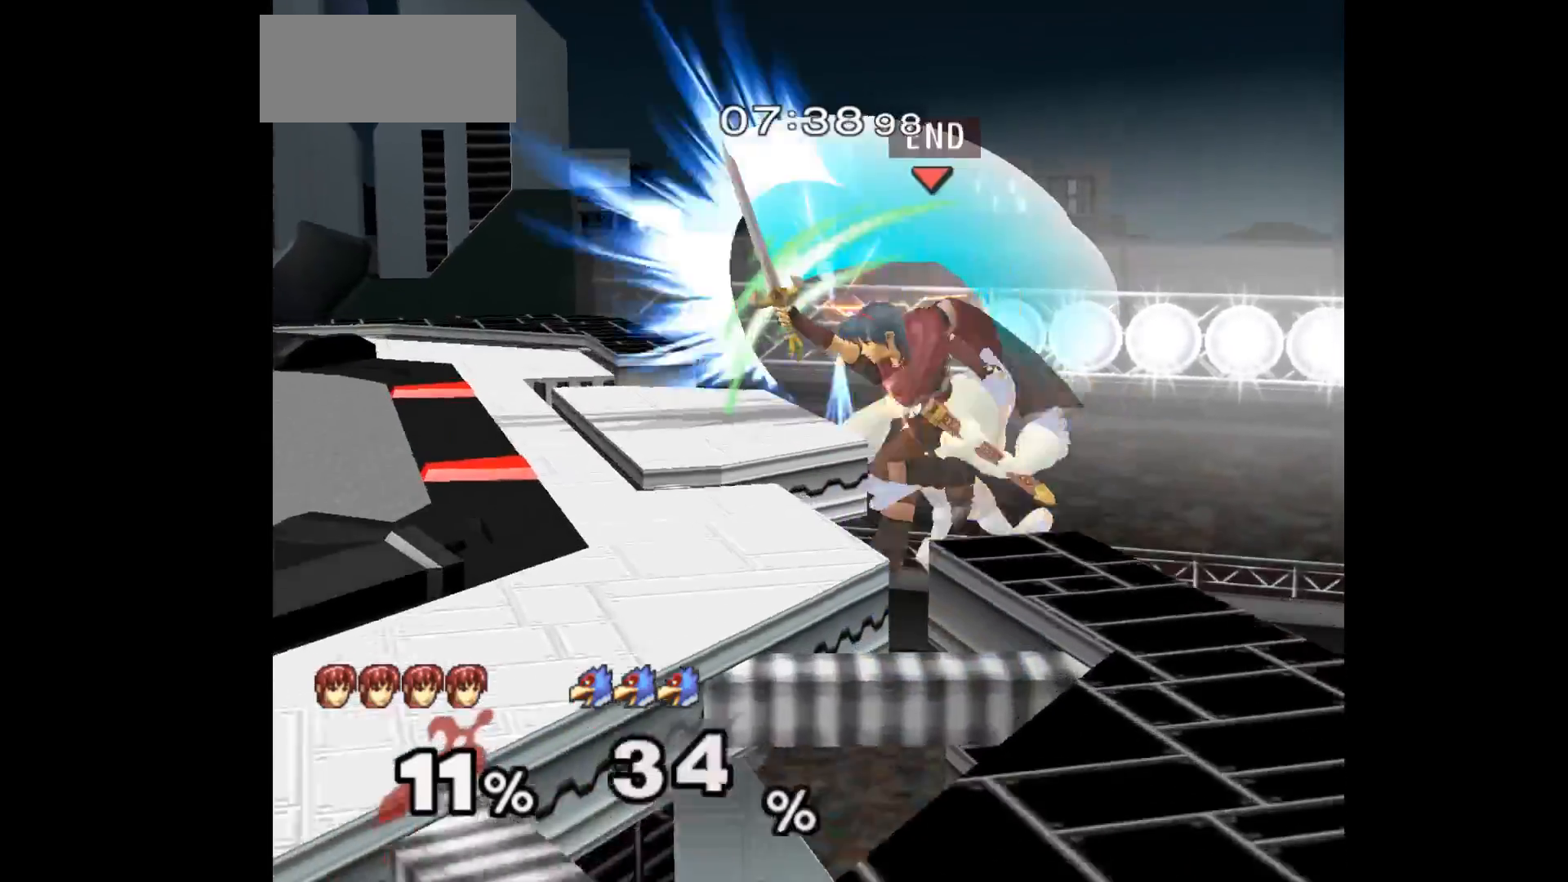
{"dt_ms": 500, "buttons": [], "left_stick": "center", "events": [[17, "left_stick", "up-right"], [33, "A", "up"], [200, "left_stick", "left"], [500, "left_stick", "center"]]}
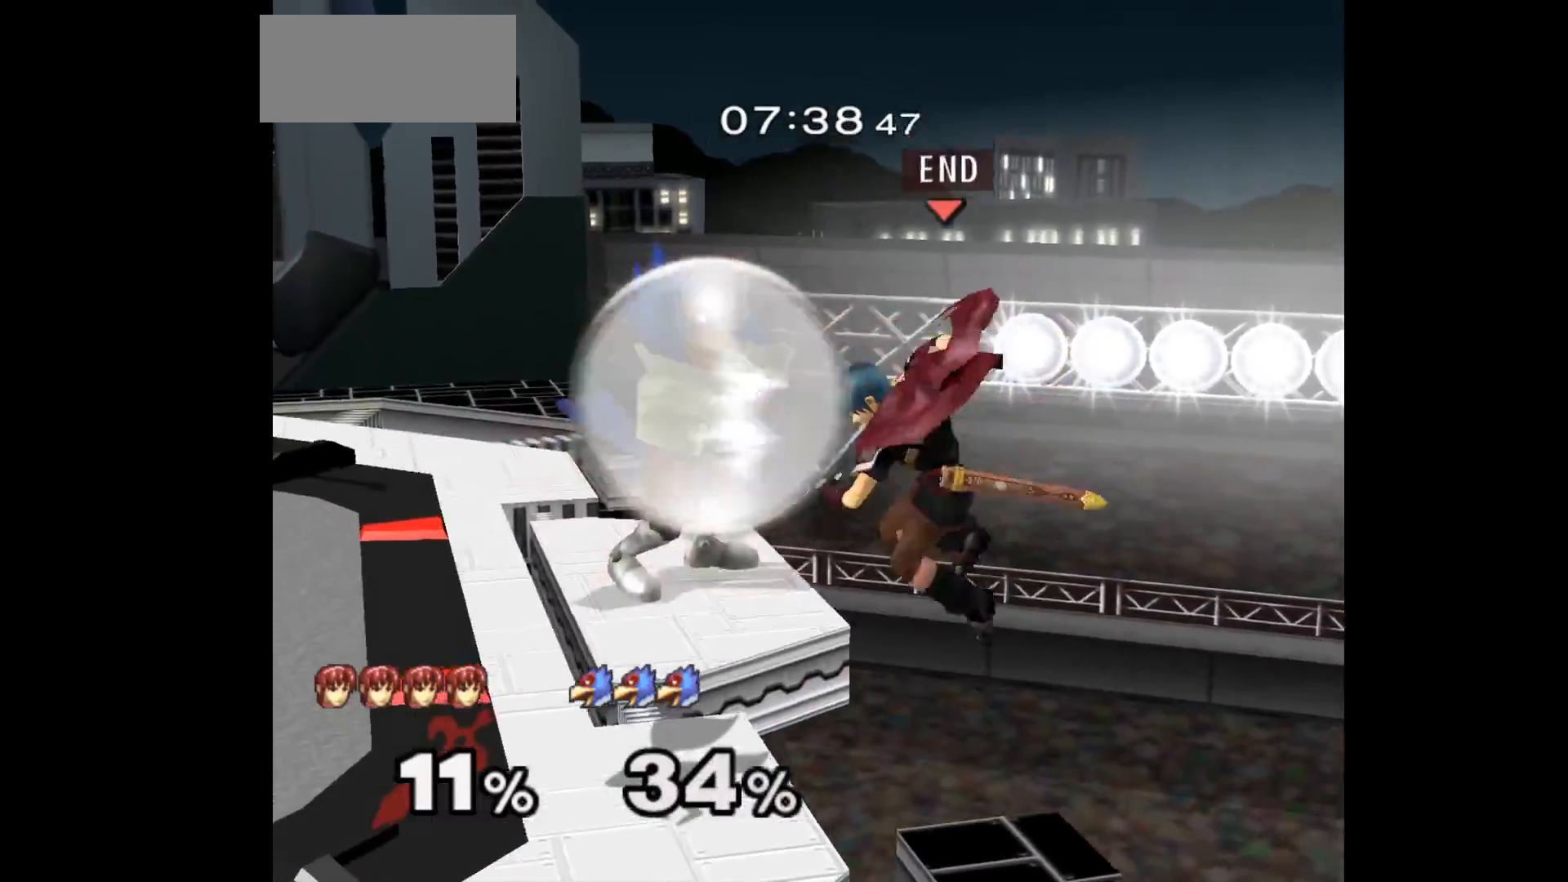
{"dt_ms": 500, "buttons": ["A"], "left_stick": "up-right", "events": [[33, "left_stick", "right"], [133, "left_stick", "center"], [267, "left_stick", "right"], [350, "left_stick", "up"], [433, "A", "down"], [433, "left_stick", "left"], [500, "left_stick", "up-right"]]}
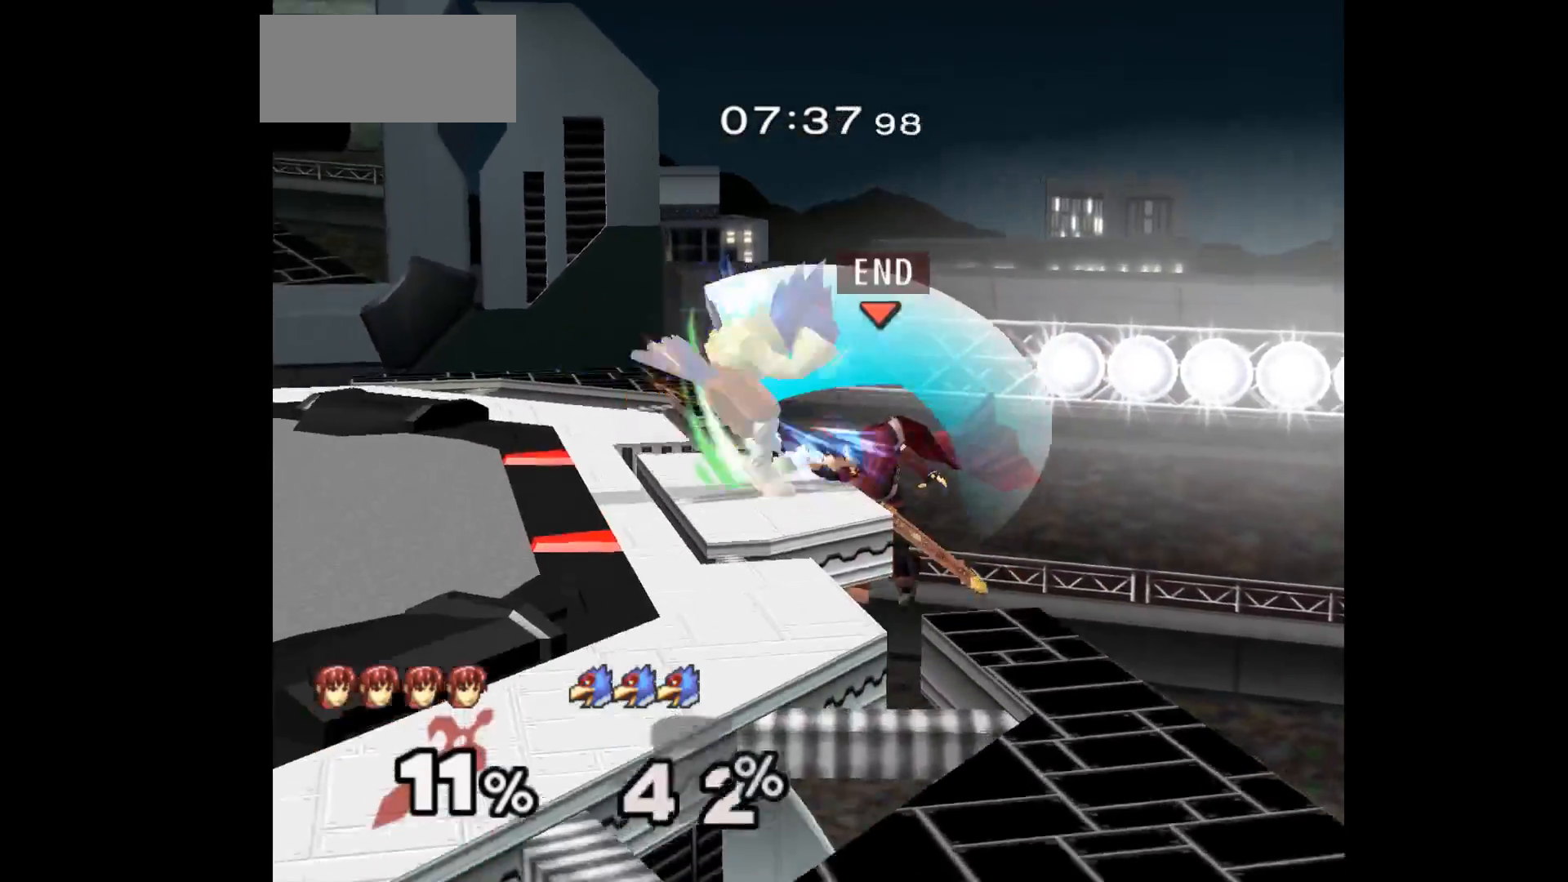
{"dt_ms": 1000, "buttons": ["A"], "left_stick": "up-right"}
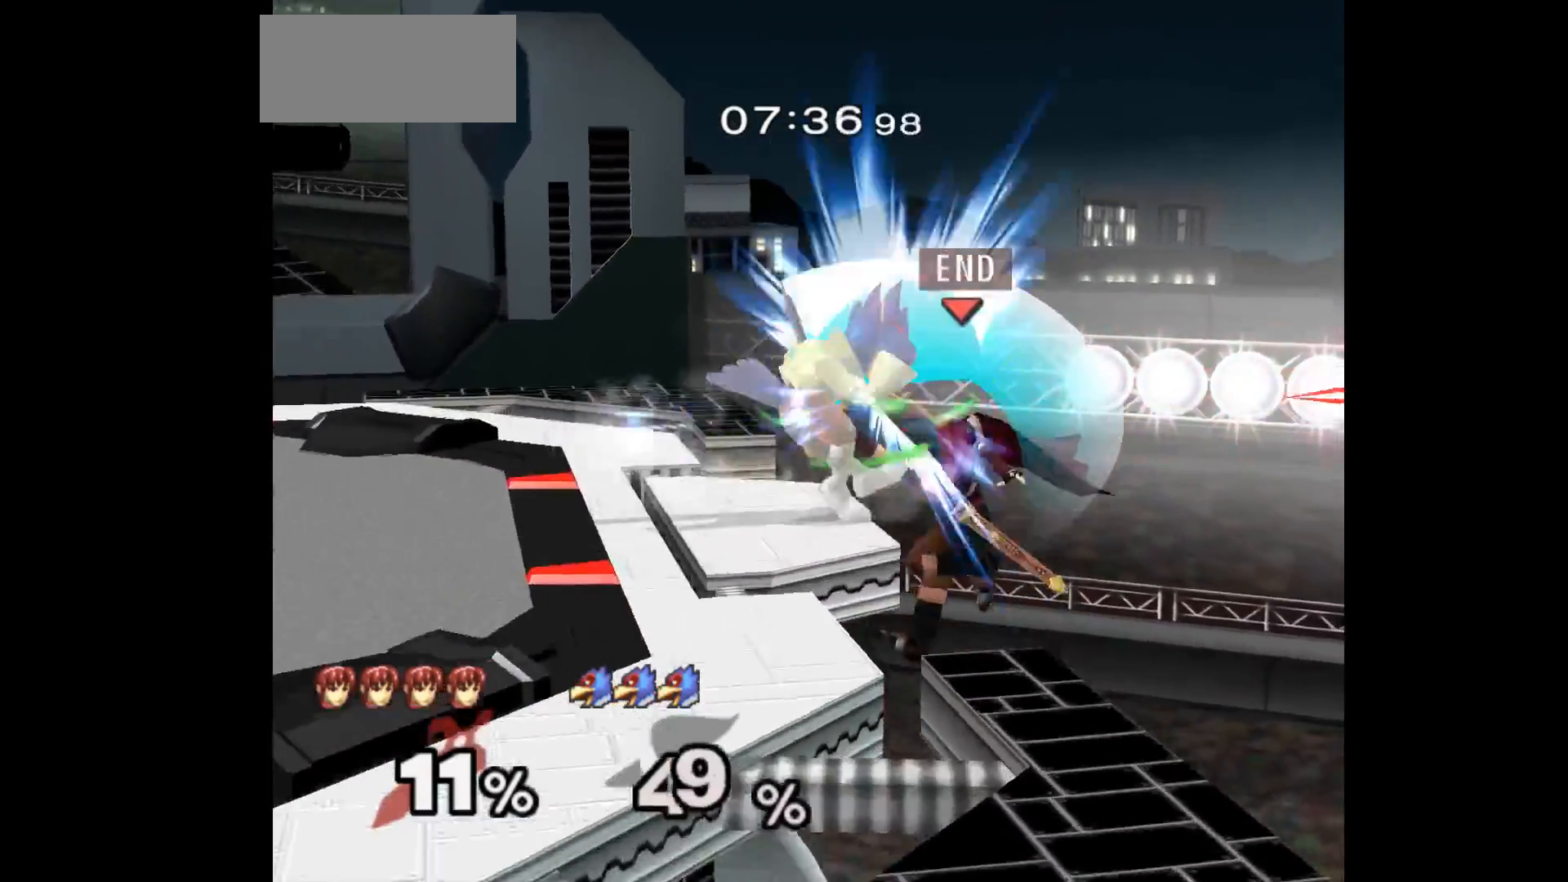
{"dt_ms": 500, "buttons": [], "left_stick": "left", "events": [[17, "A", "up"], [150, "left_stick", "center"], [200, "left_stick", "up-right"], [317, "left_stick", "left"]]}
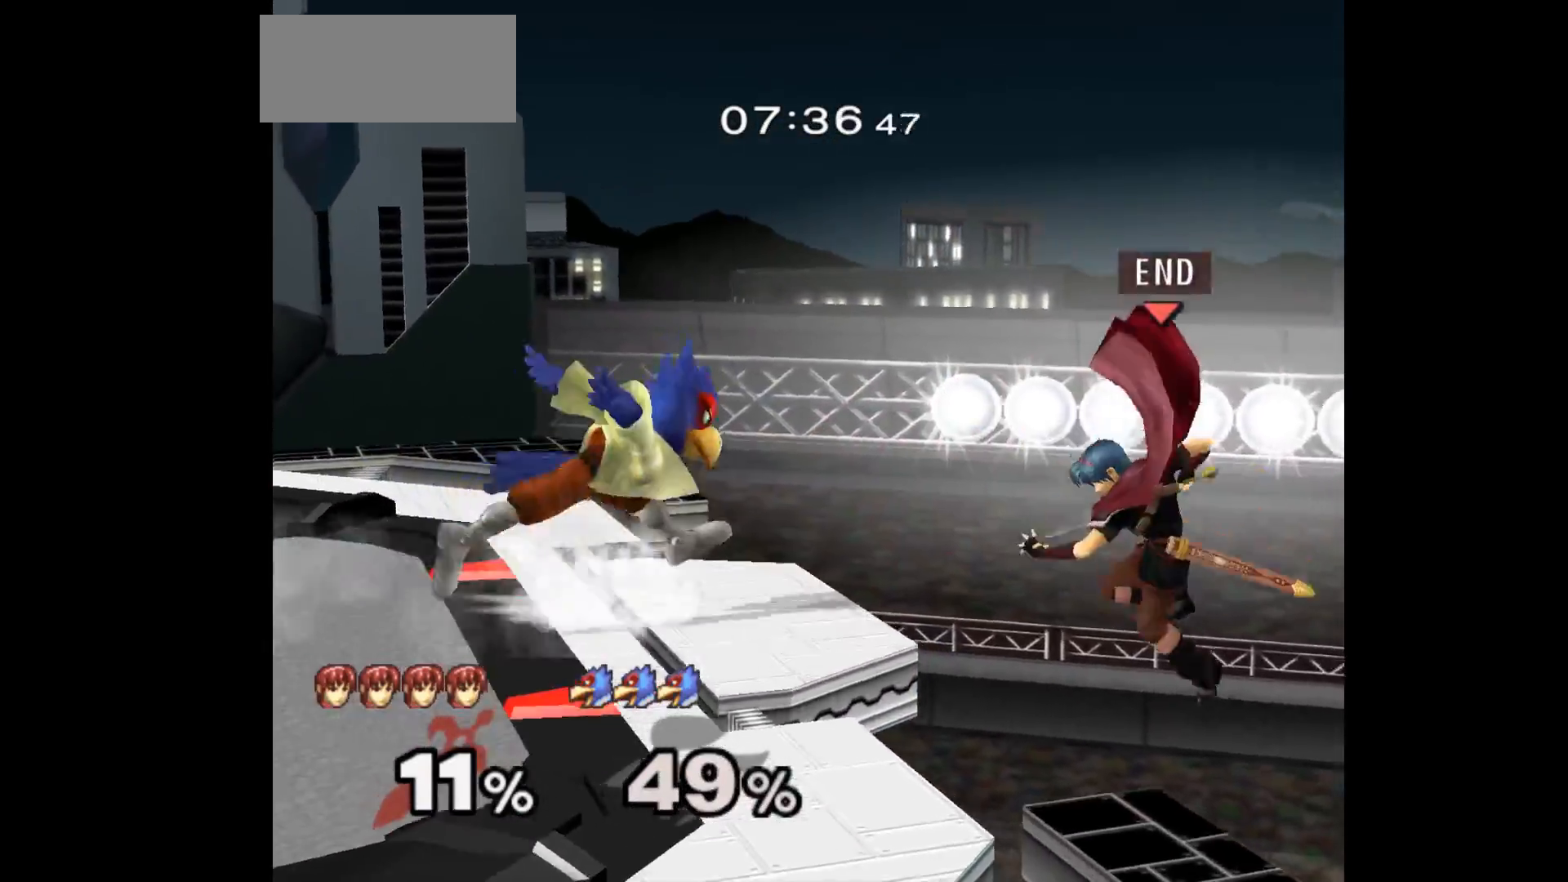
{"dt_ms": 500, "buttons": ["B"], "left_stick": "up", "events": [[233, "left_stick", "center"], [433, "left_stick", "up"], [500, "B", "down"]]}
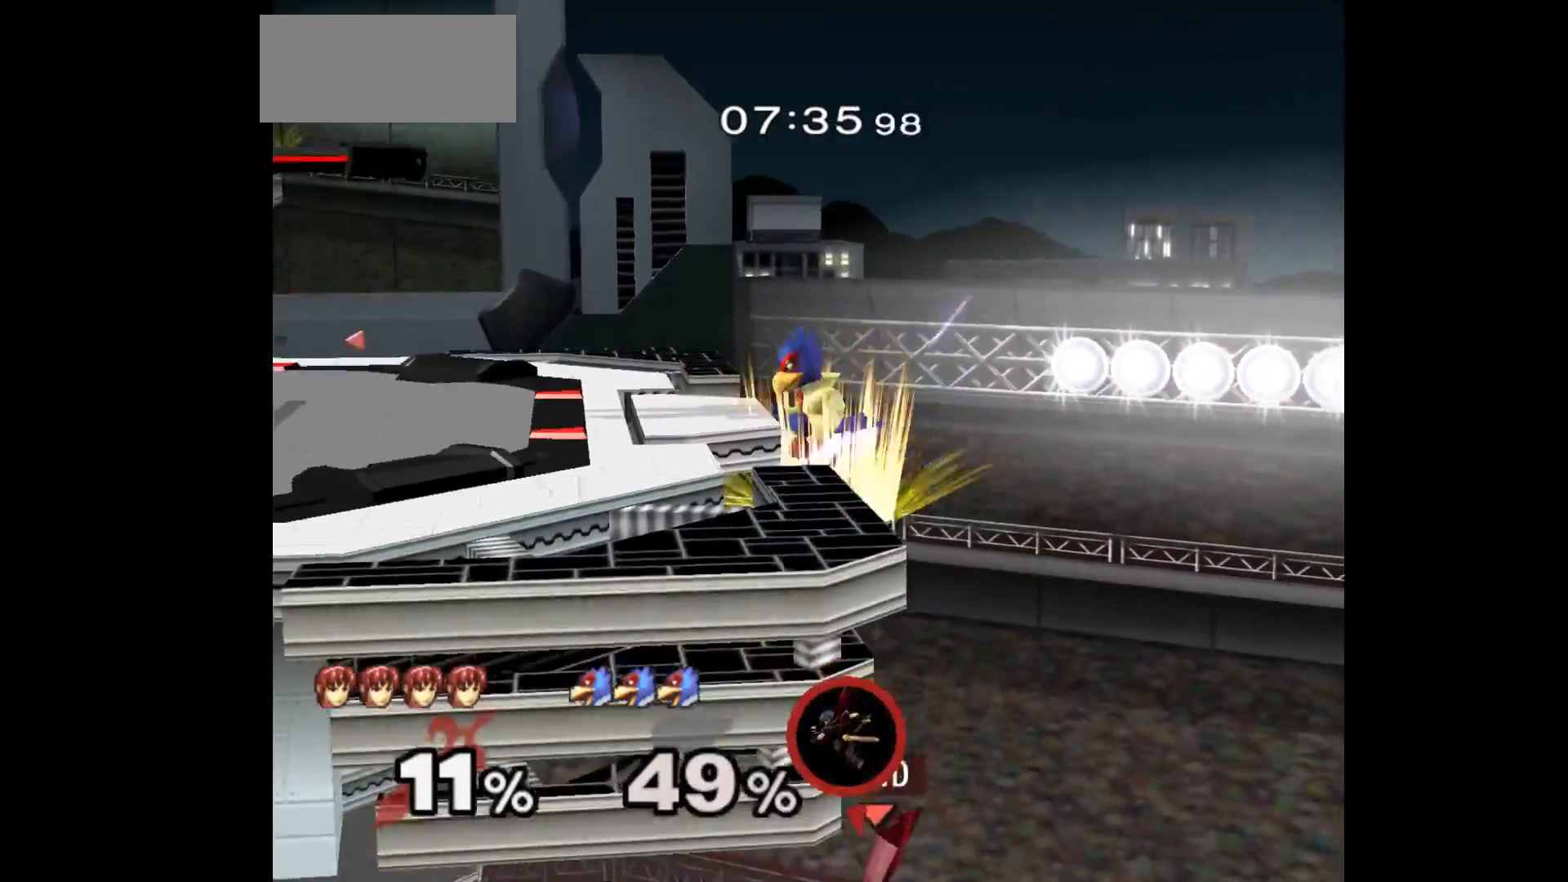
{"dt_ms": 500, "buttons": [], "left_stick": "center"}
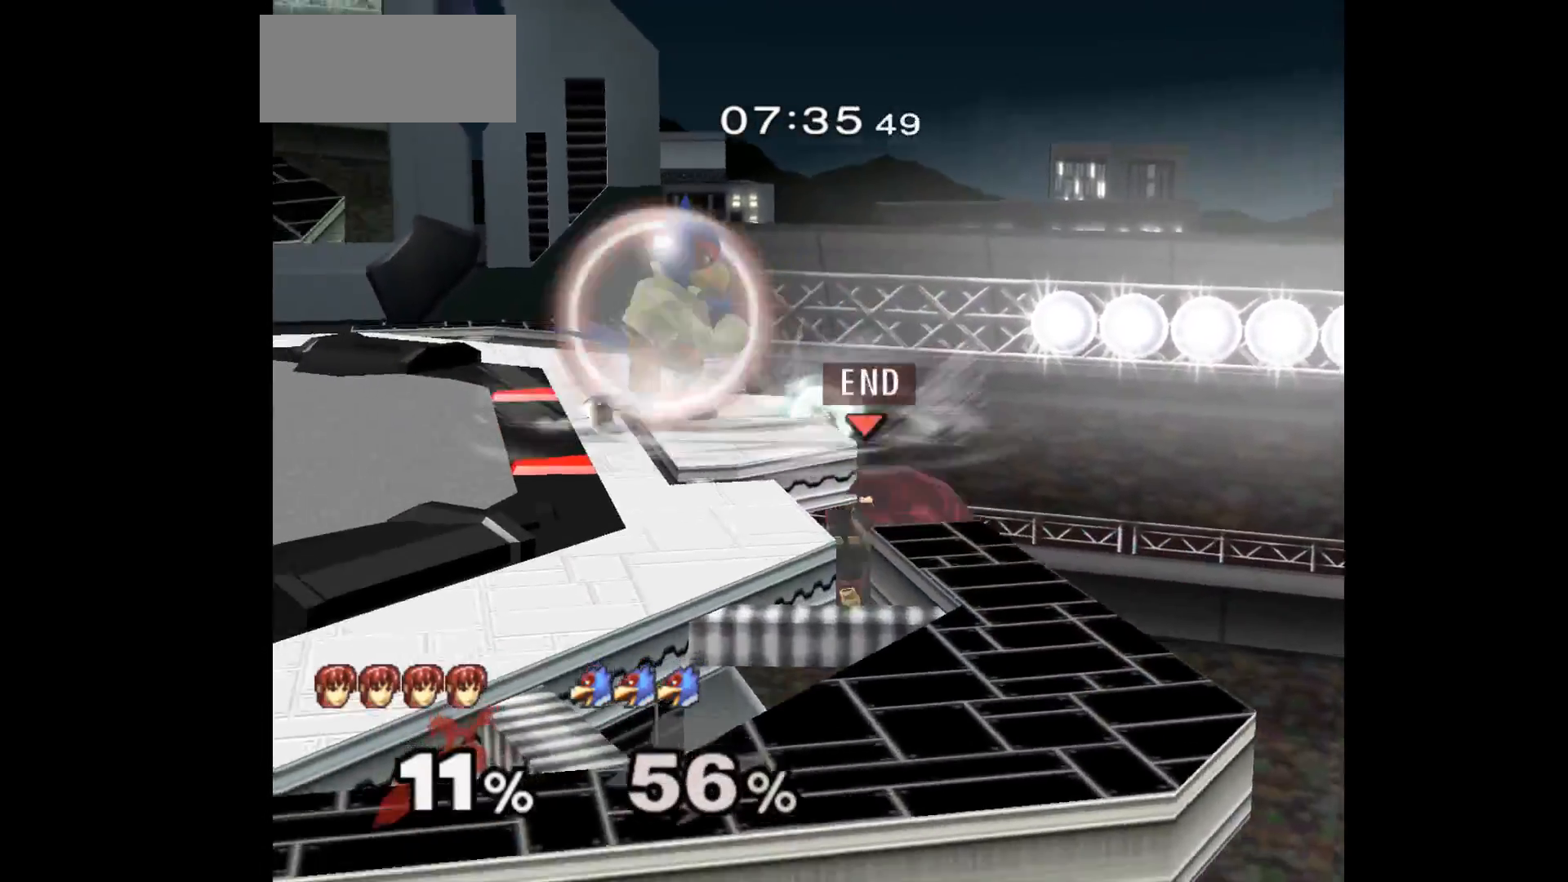
{"dt_ms": 500, "buttons": [], "left_stick": "right", "events": [[183, "left_stick", "right"], [250, "left_stick", "up"], [317, "left_stick", "left"], [350, "A", "down"], [417, "left_stick", "right"], [450, "A", "up"]]}
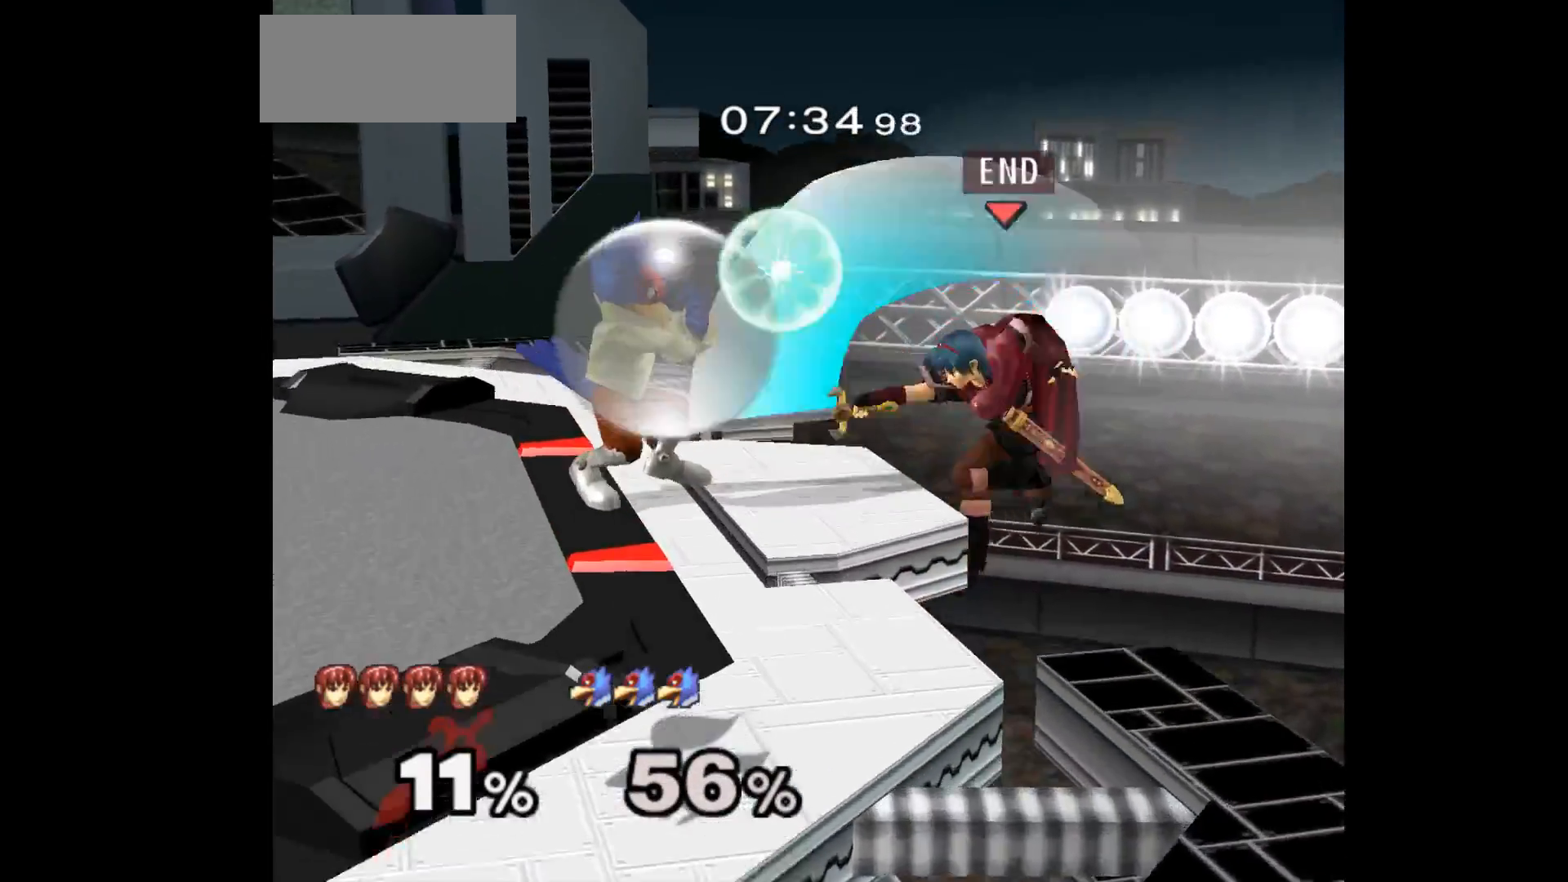
{"dt_ms": 500, "buttons": [], "left_stick": "left", "events": [[117, "left_stick", "left"], [317, "left_stick", "up-right"], [467, "left_stick", "left"]]}
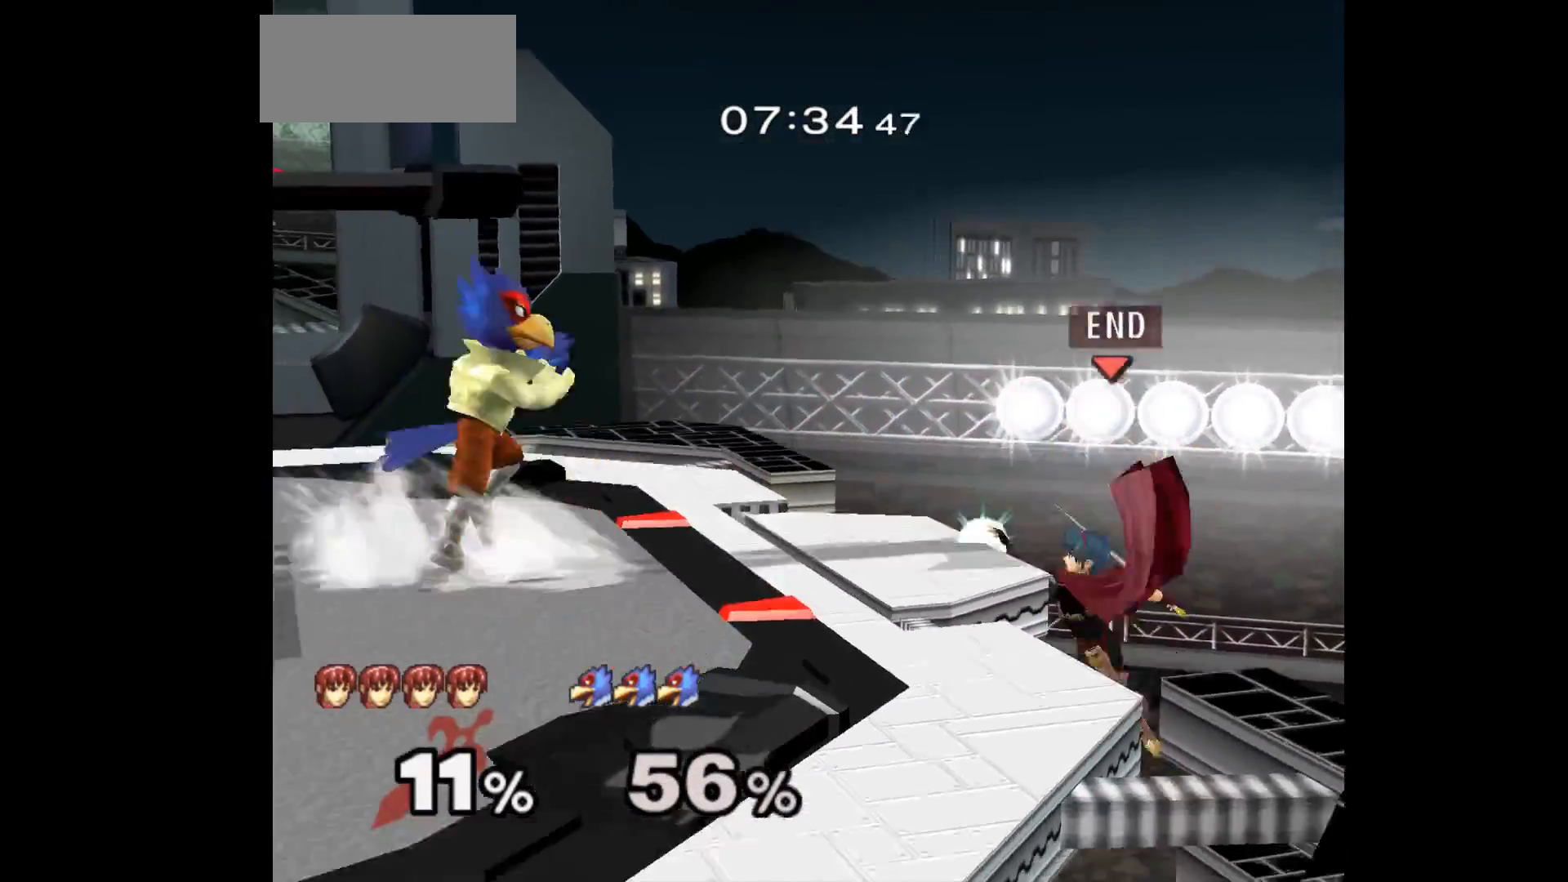
{"dt_ms": 500, "buttons": [], "left_stick": "up-right"}
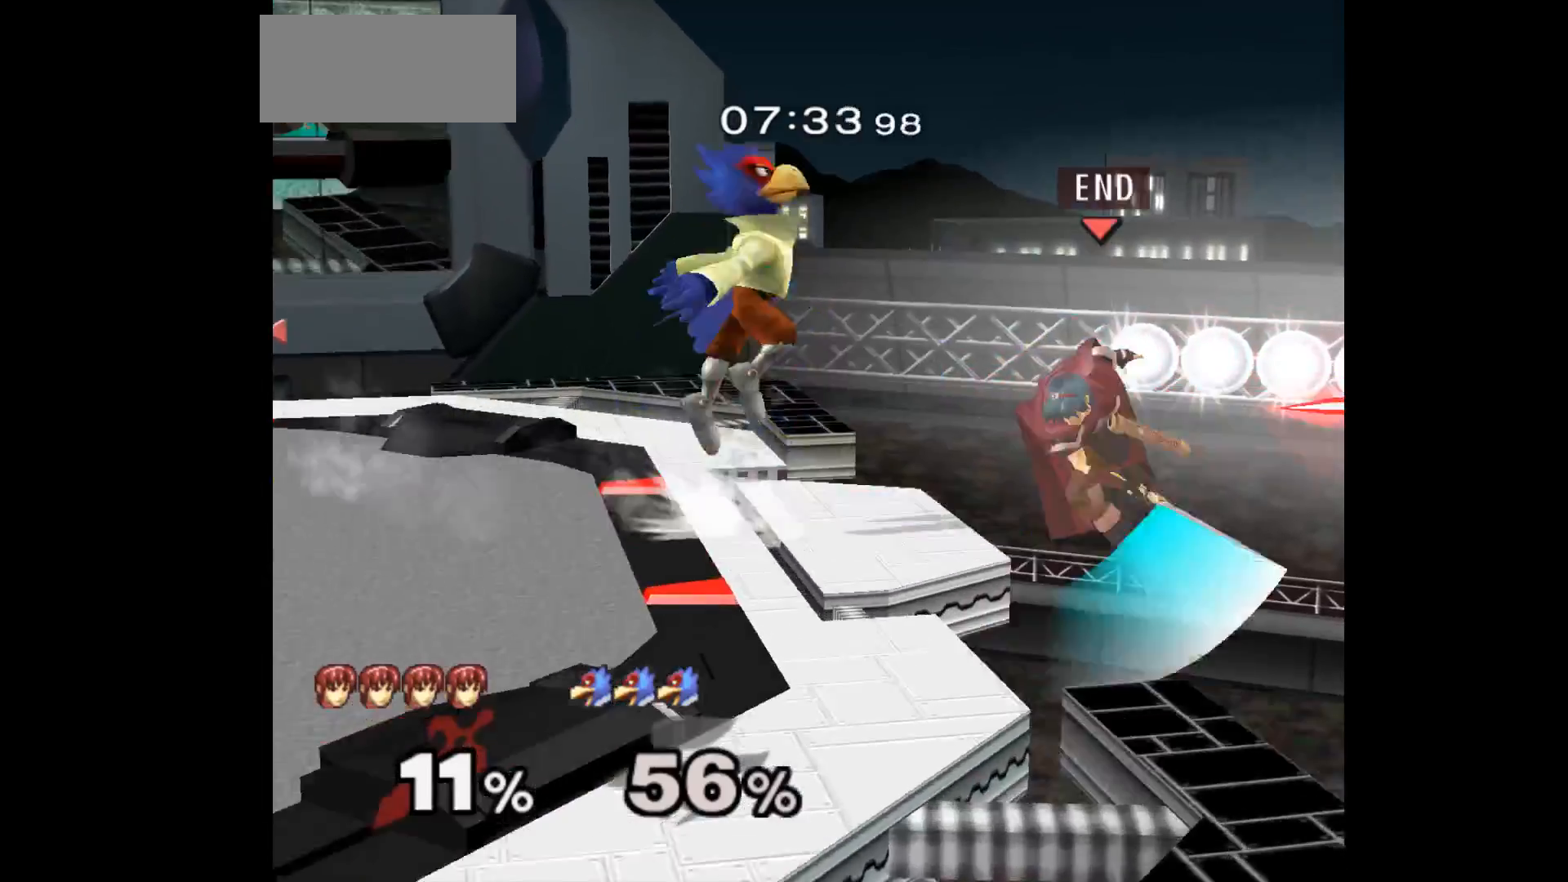
{"dt_ms": 500, "buttons": [], "left_stick": "left", "events": [[150, "left_stick", "left"], [283, "left_stick", "center"], [367, "left_stick", "left"]]}
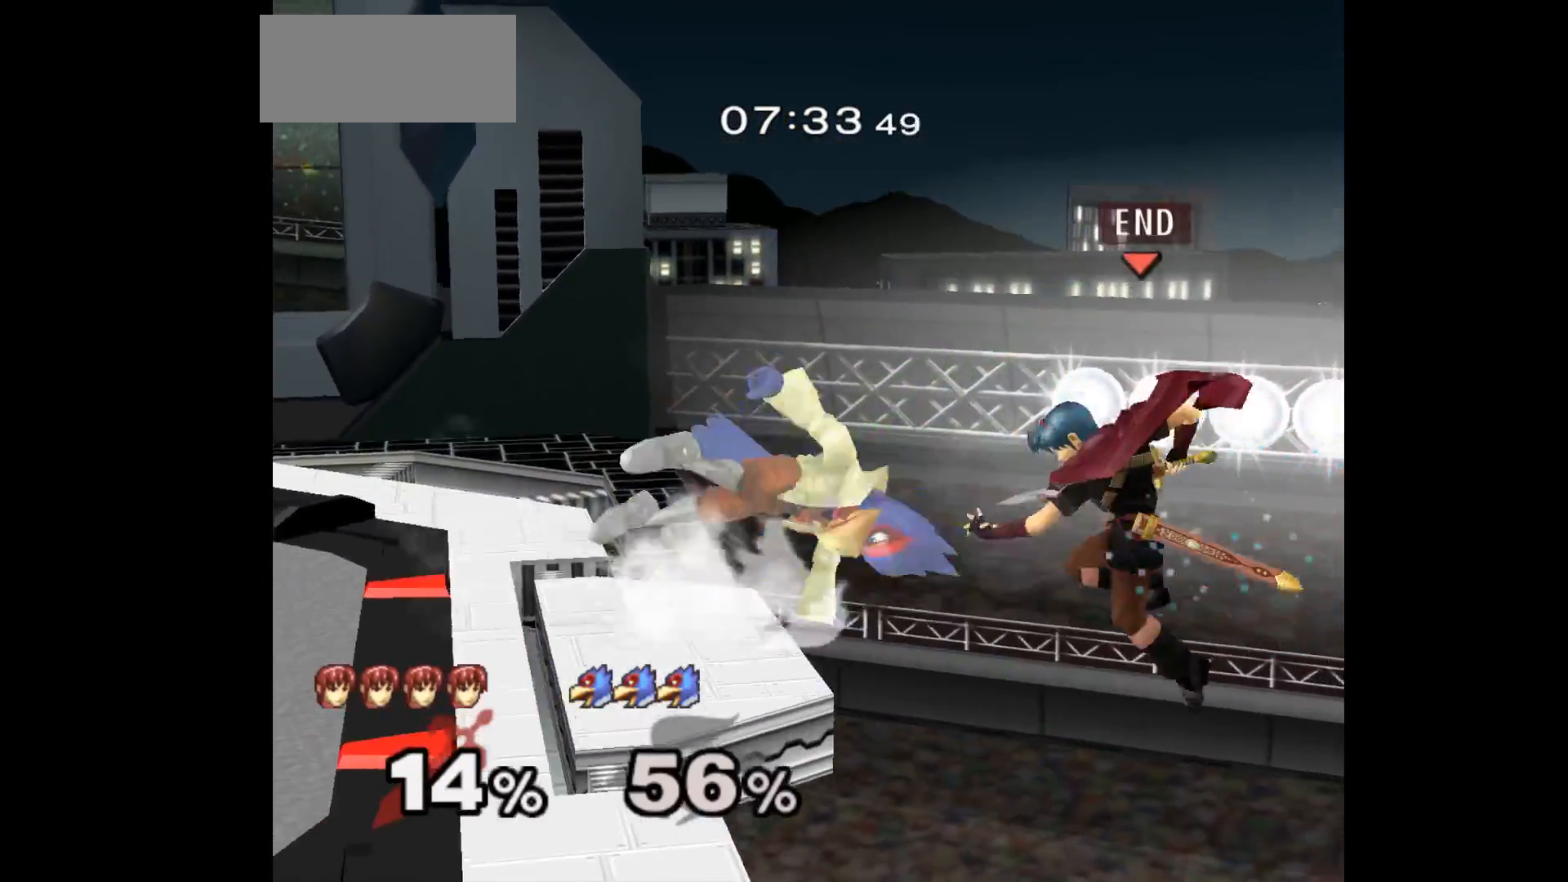
{"dt_ms": 500, "buttons": [], "left_stick": "right"}
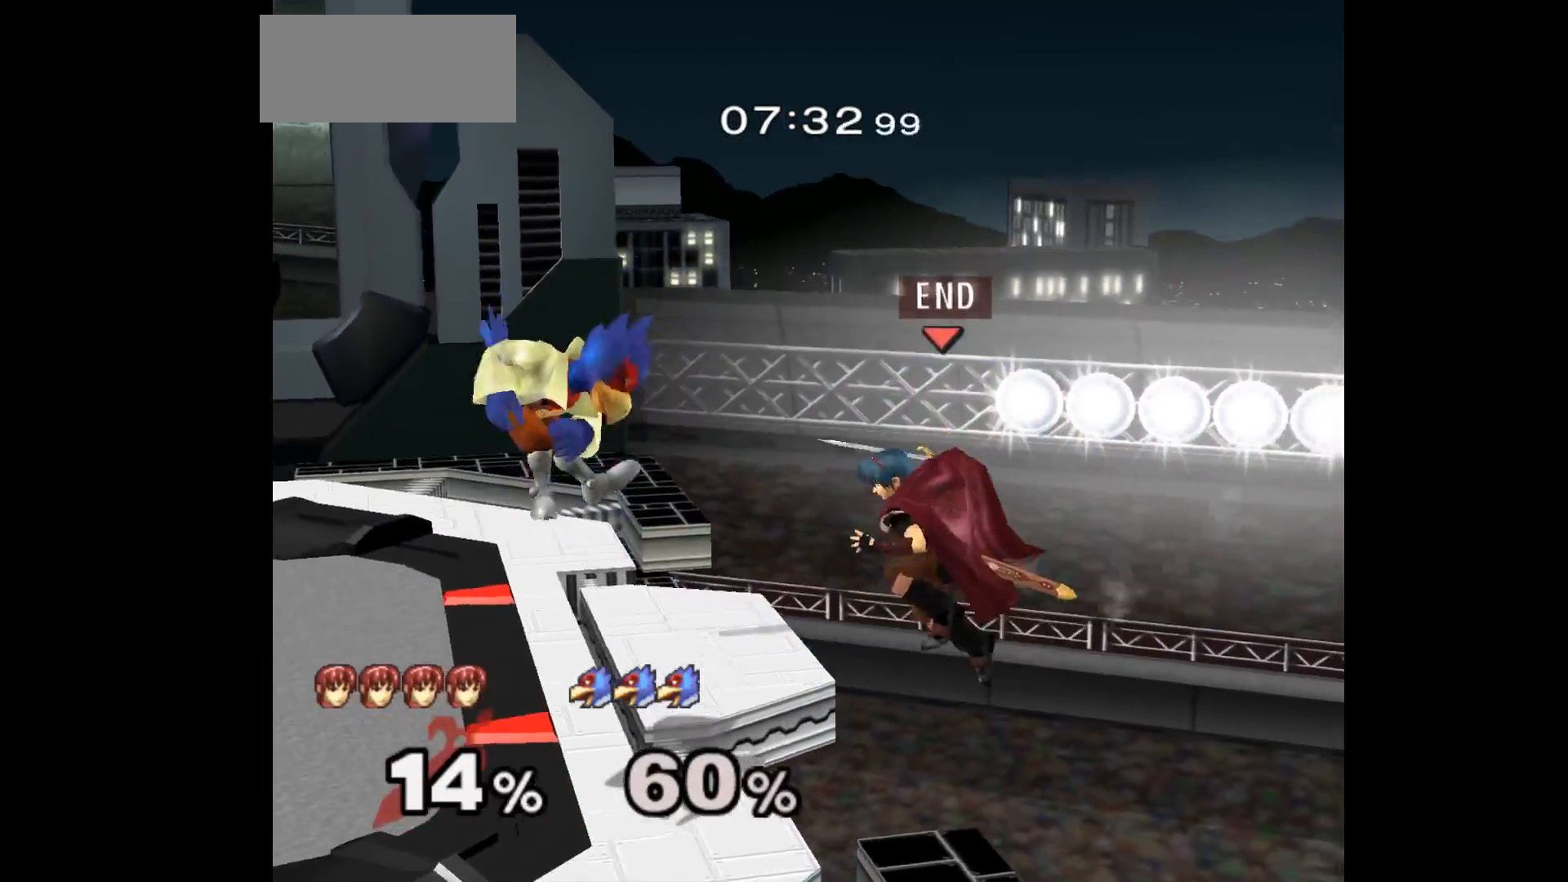
{"dt_ms": 500, "buttons": [], "left_stick": "up", "events": [[217, "left_stick", "center"], [383, "left_stick", "right"], [450, "left_stick", "up"]]}
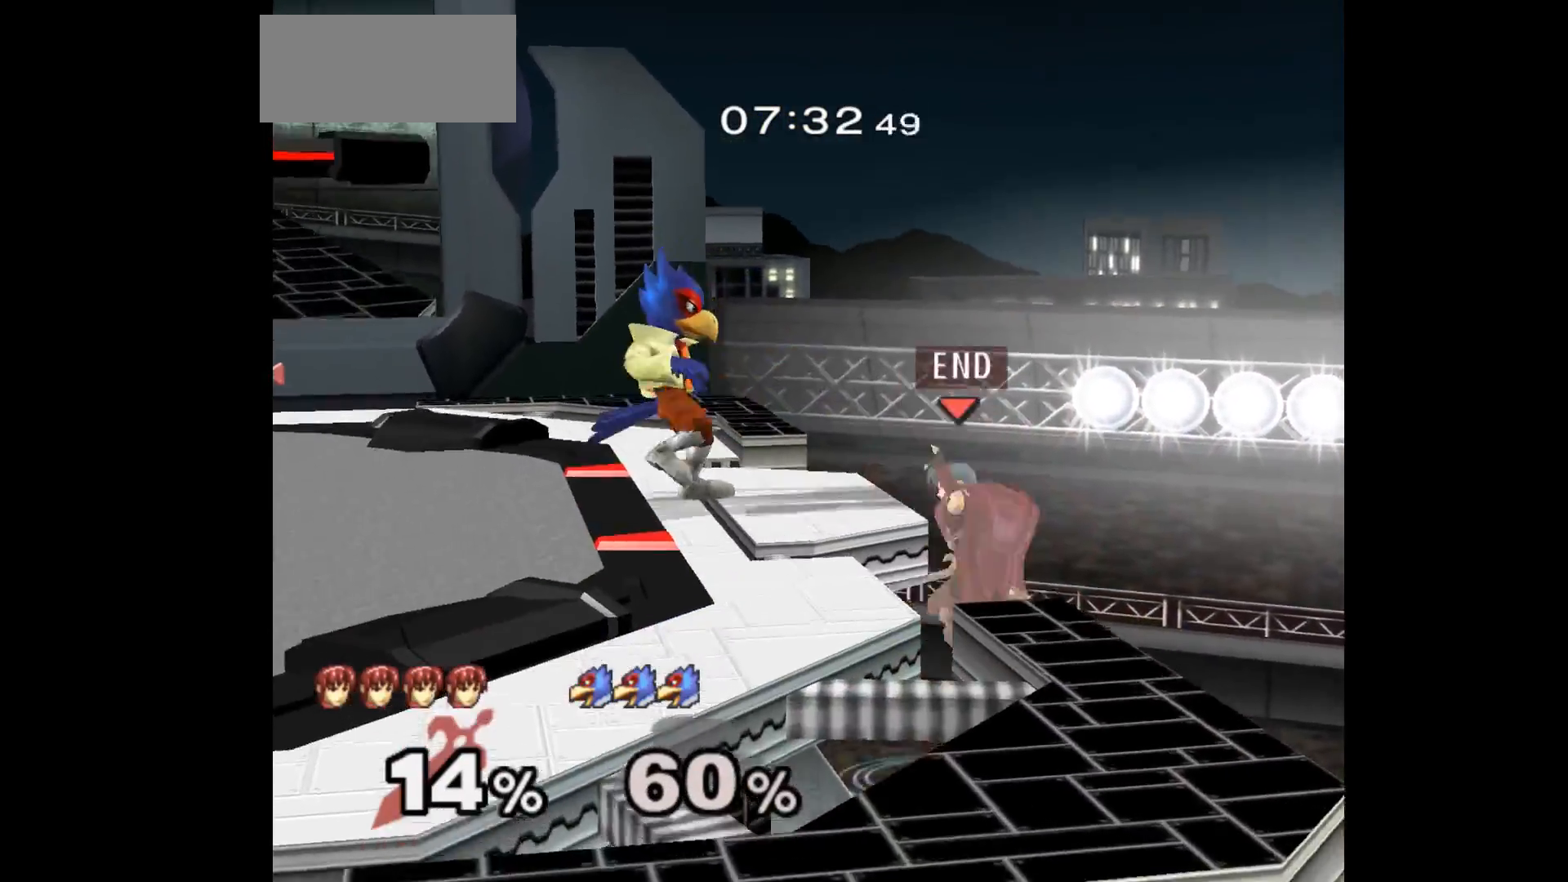
{"dt_ms": 500, "buttons": [], "left_stick": "left", "events": [[17, "A", "down"], [17, "left_stick", "left"], [117, "A", "up"], [167, "left_stick", "right"], [367, "left_stick", "left"]]}
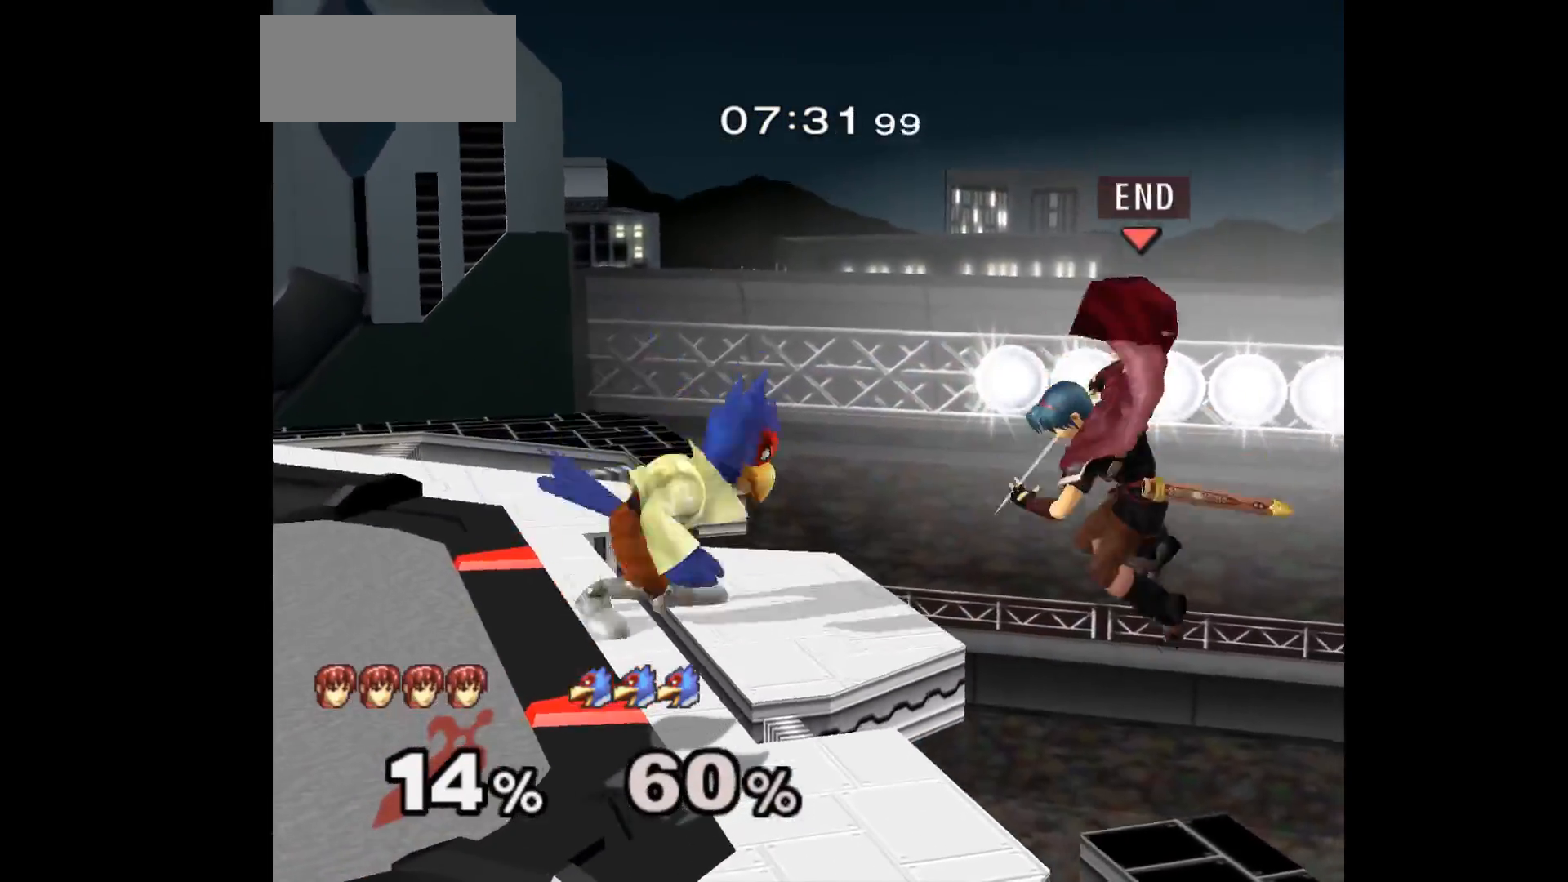
{"dt_ms": 500, "buttons": [], "left_stick": "up", "events": [[217, "left_stick", "center"], [367, "left_stick", "right"], [433, "left_stick", "up"]]}
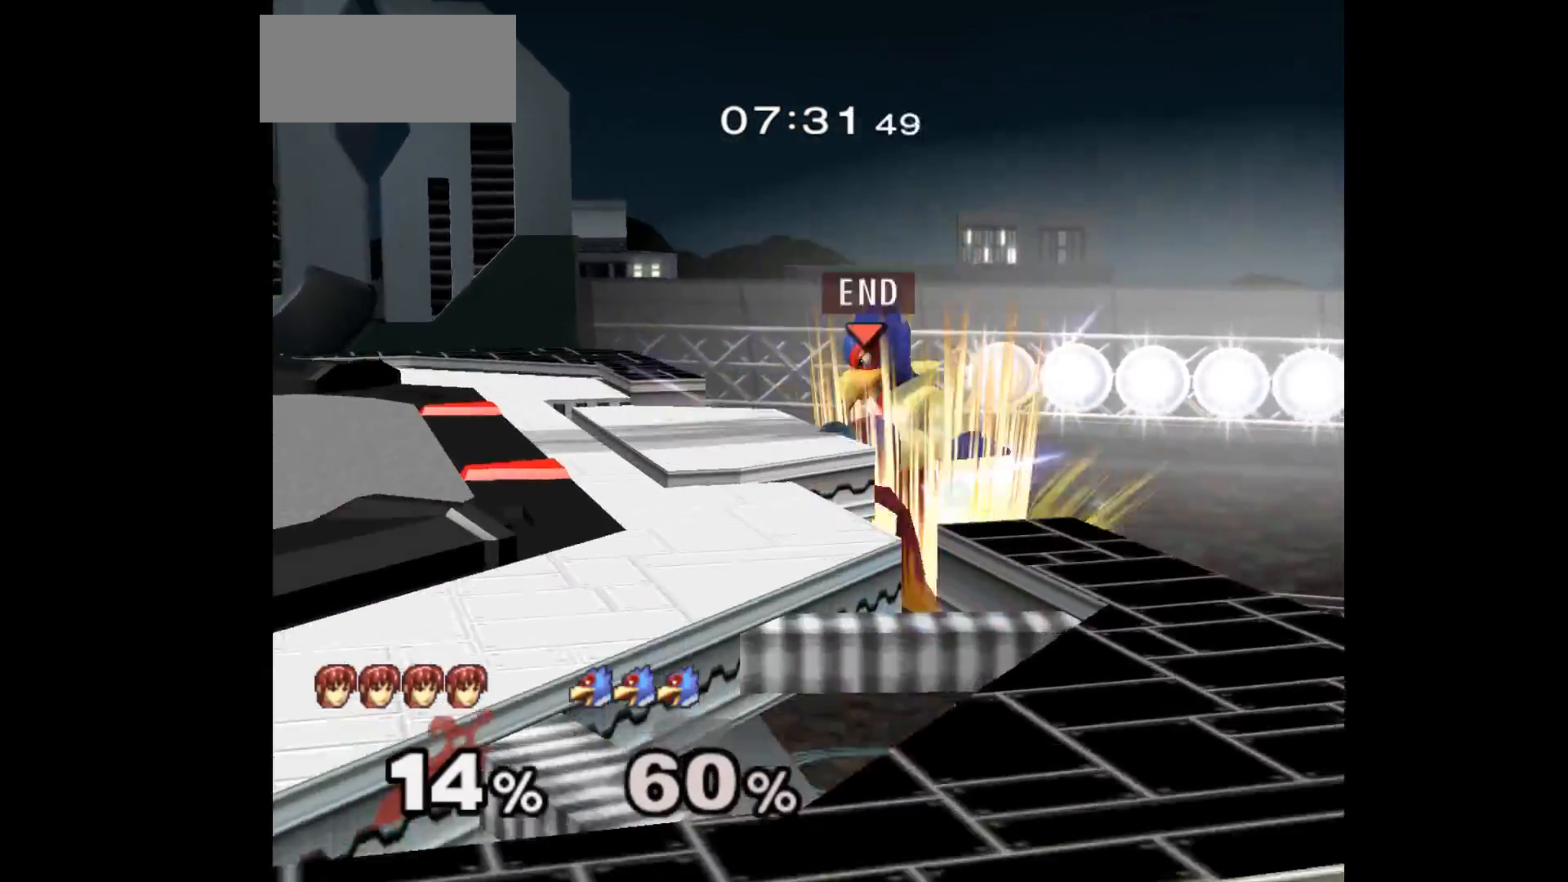
{"dt_ms": 500, "buttons": [], "left_stick": "left", "events": [[17, "left_stick", "left"], [33, "A", "down"], [100, "left_stick", "right"], [133, "A", "up"], [500, "left_stick", "left"]]}